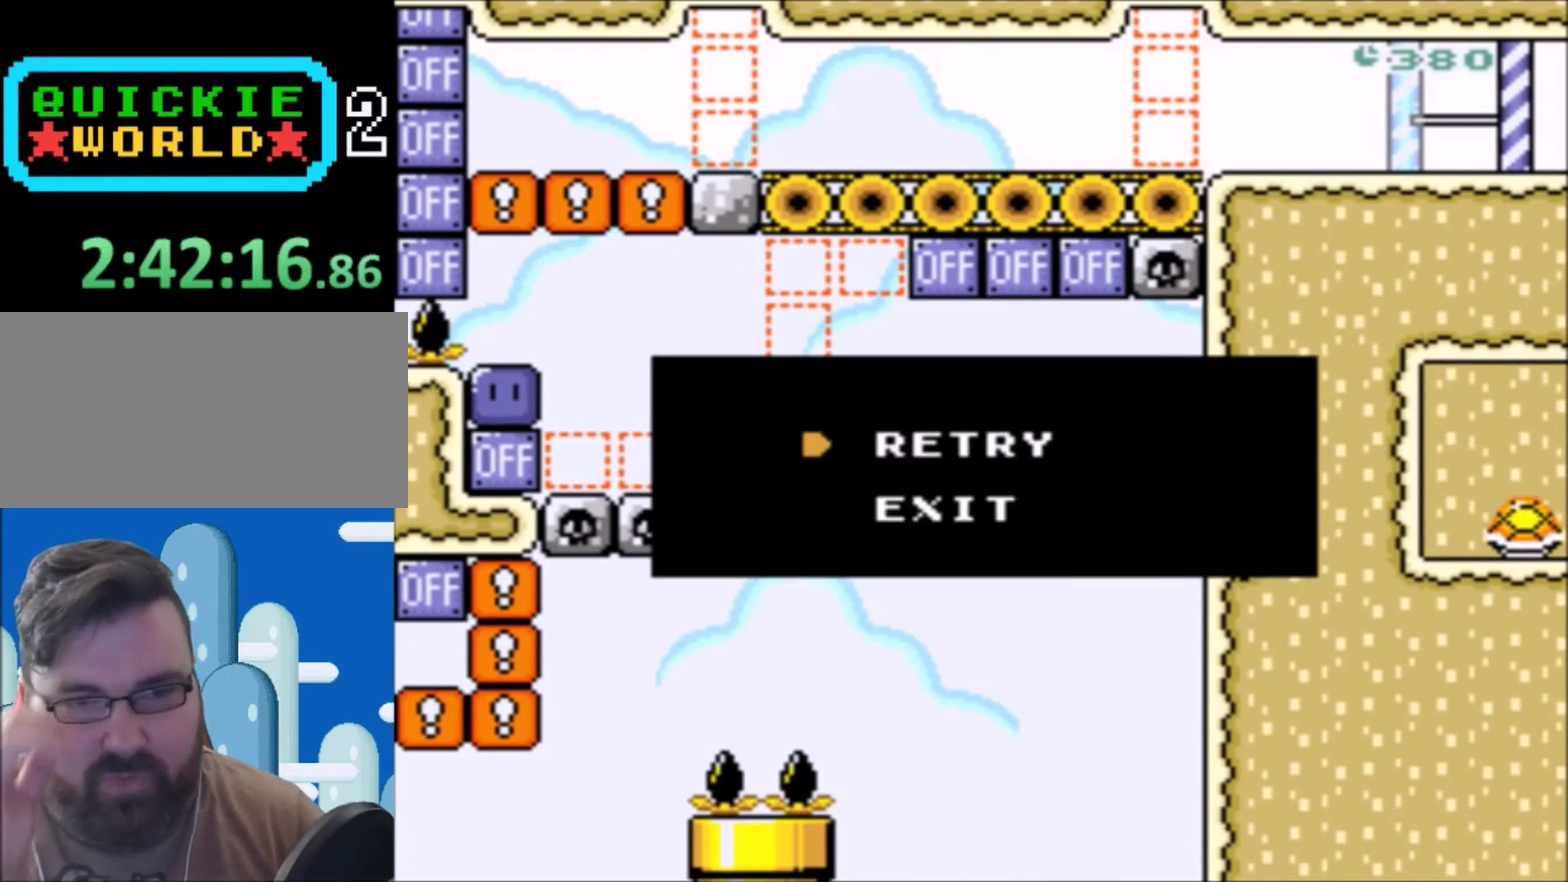
Gameplay with a controller (Nintendo layout); each line is a JSON object with the inputs held at the frame after it. "events" lists button and stick changes between this image and that frame as [ms after this image, input, new state], when the widget could be followed in between. Not read: L3 R3.
{"buttons": [], "events": []}
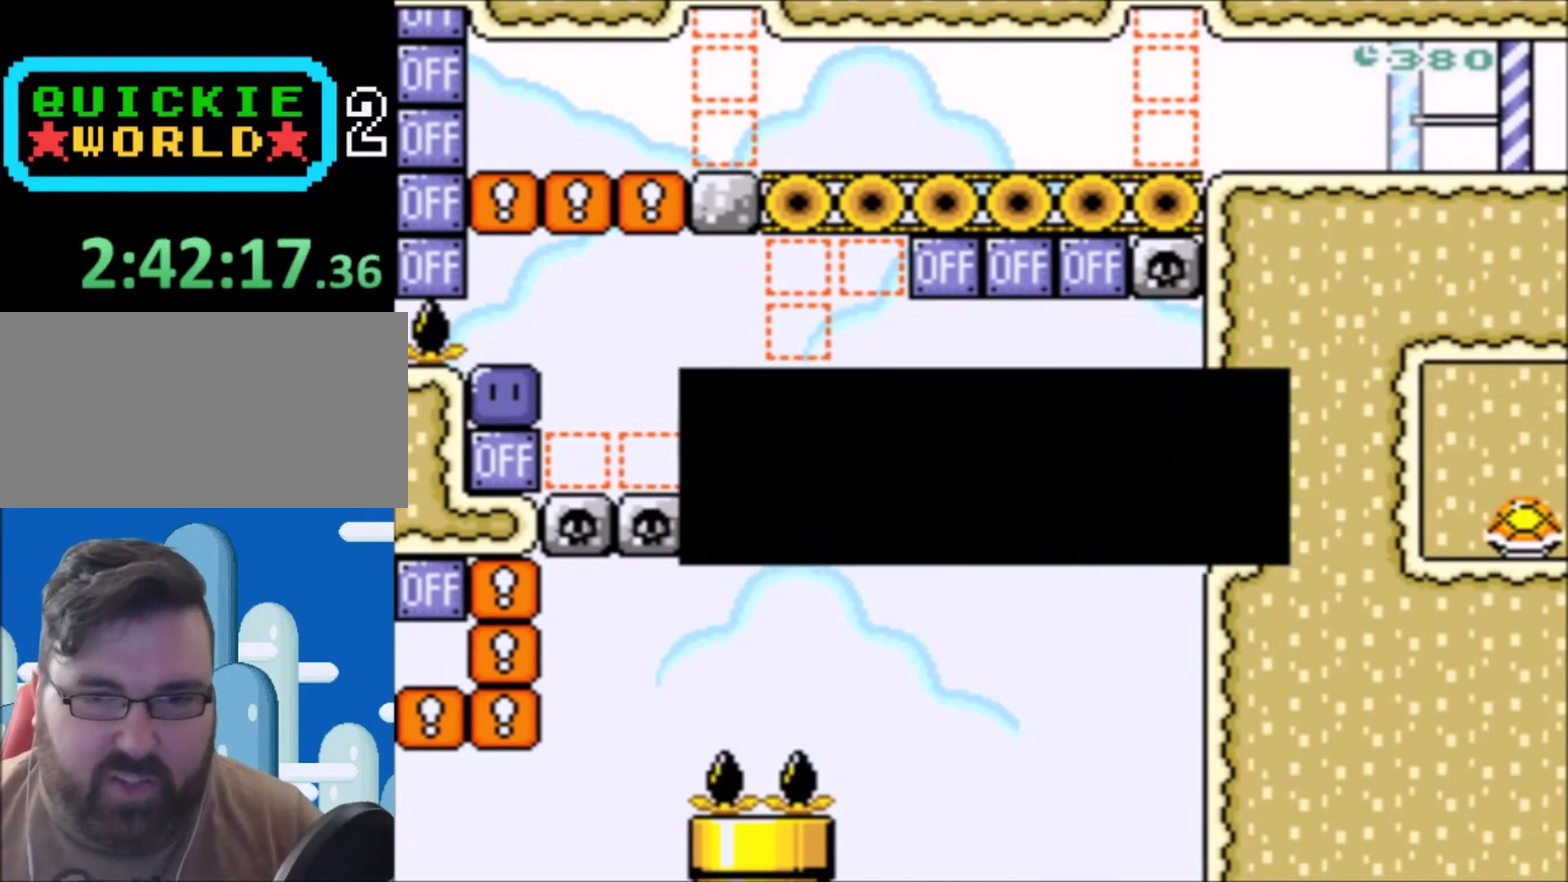
{"buttons": ["Y"], "events": [[34, "B", "down"], [134, "B", "up"], [267, "Y", "down"]]}
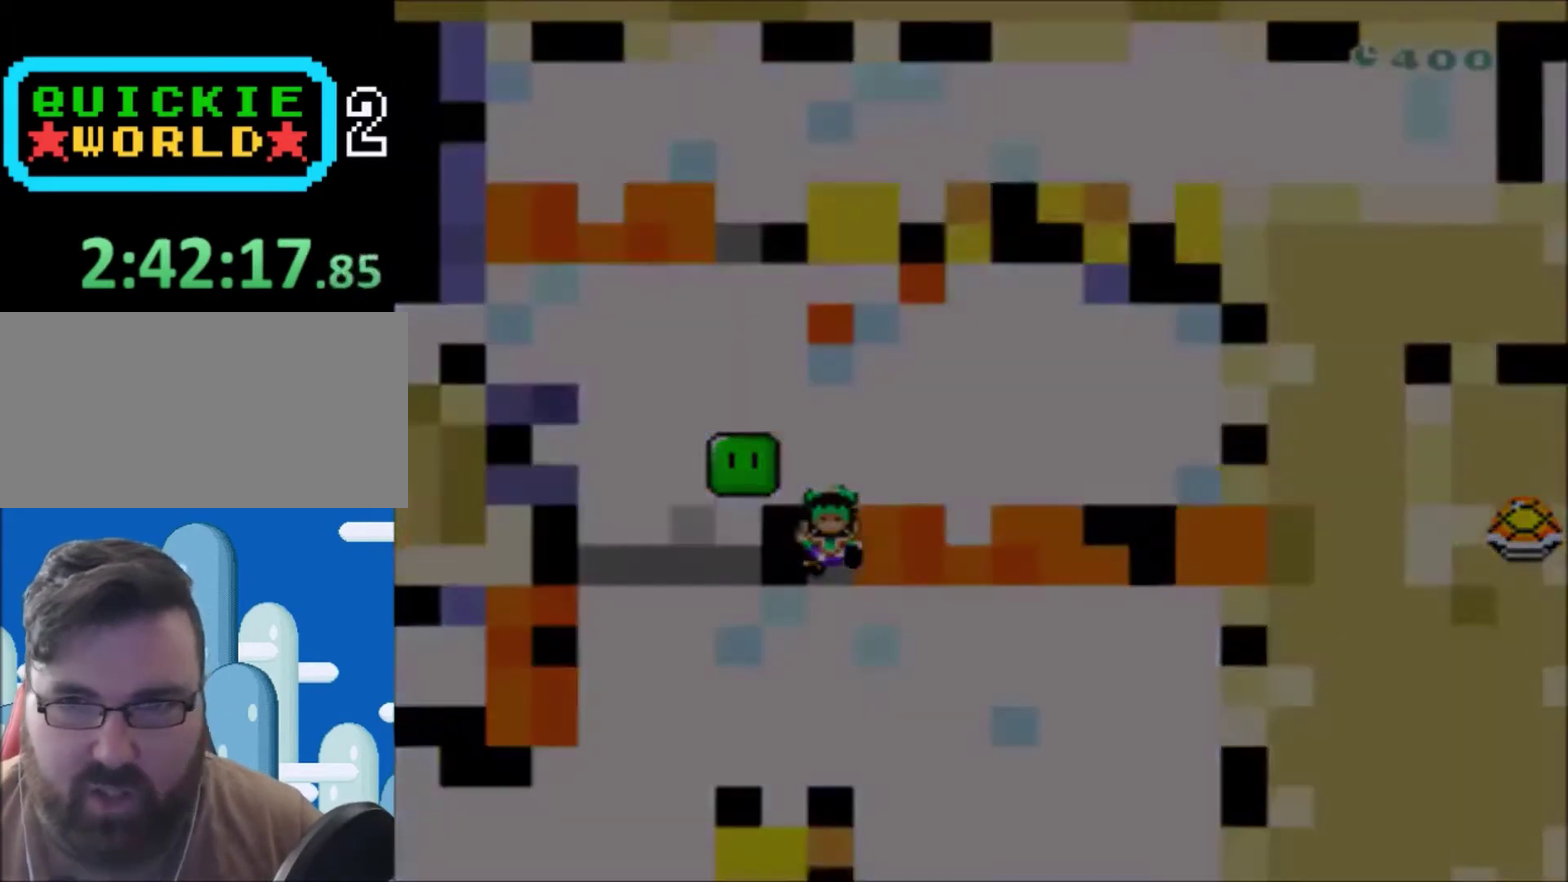
{"buttons": ["Y"], "events": []}
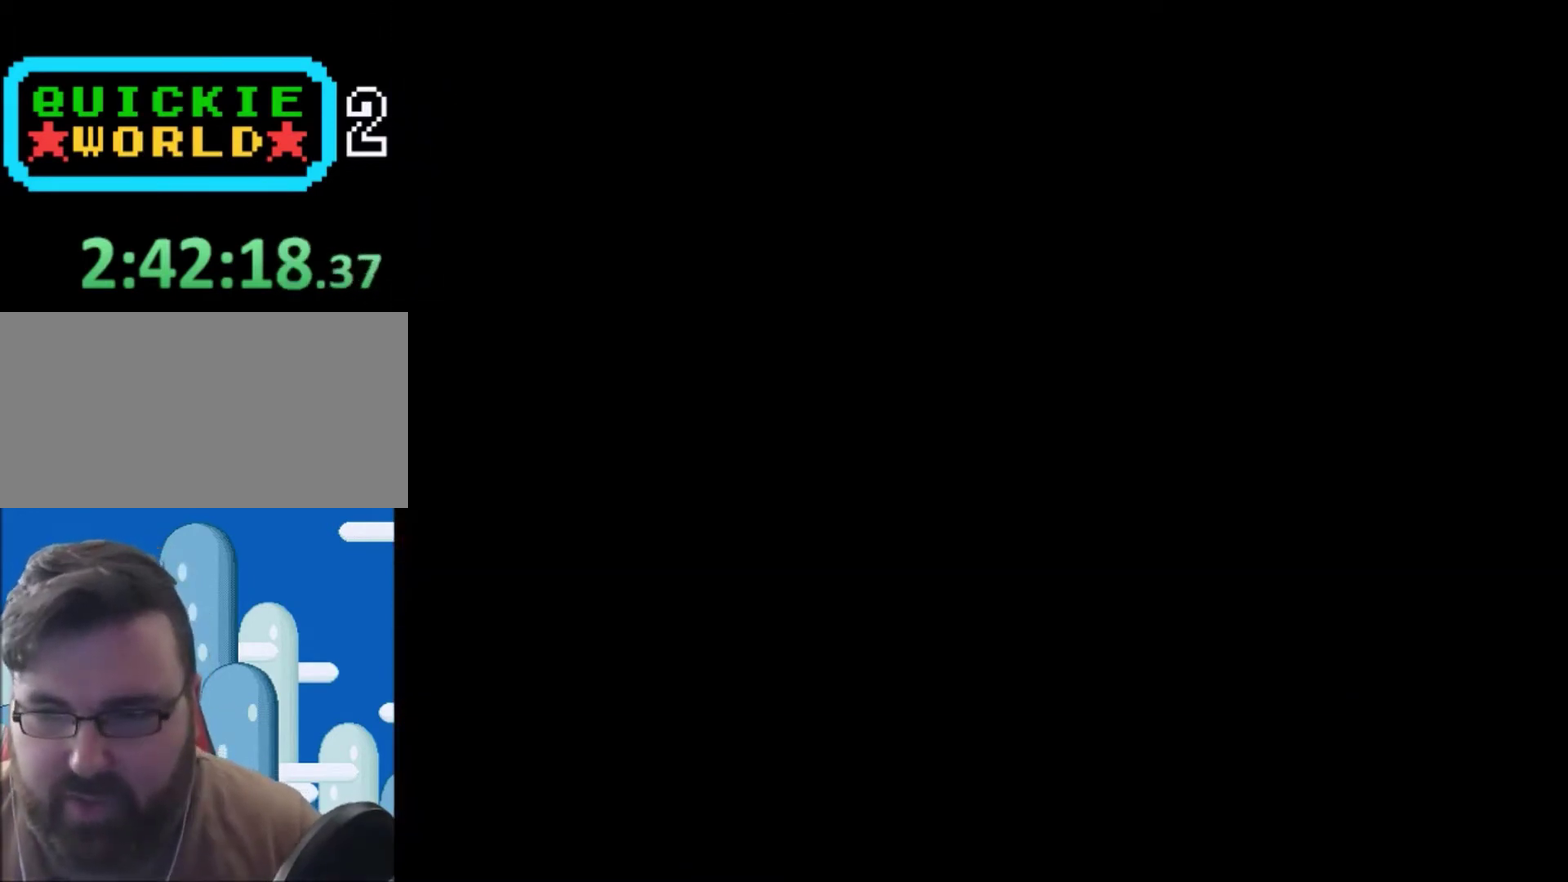
{"buttons": ["Y"], "events": []}
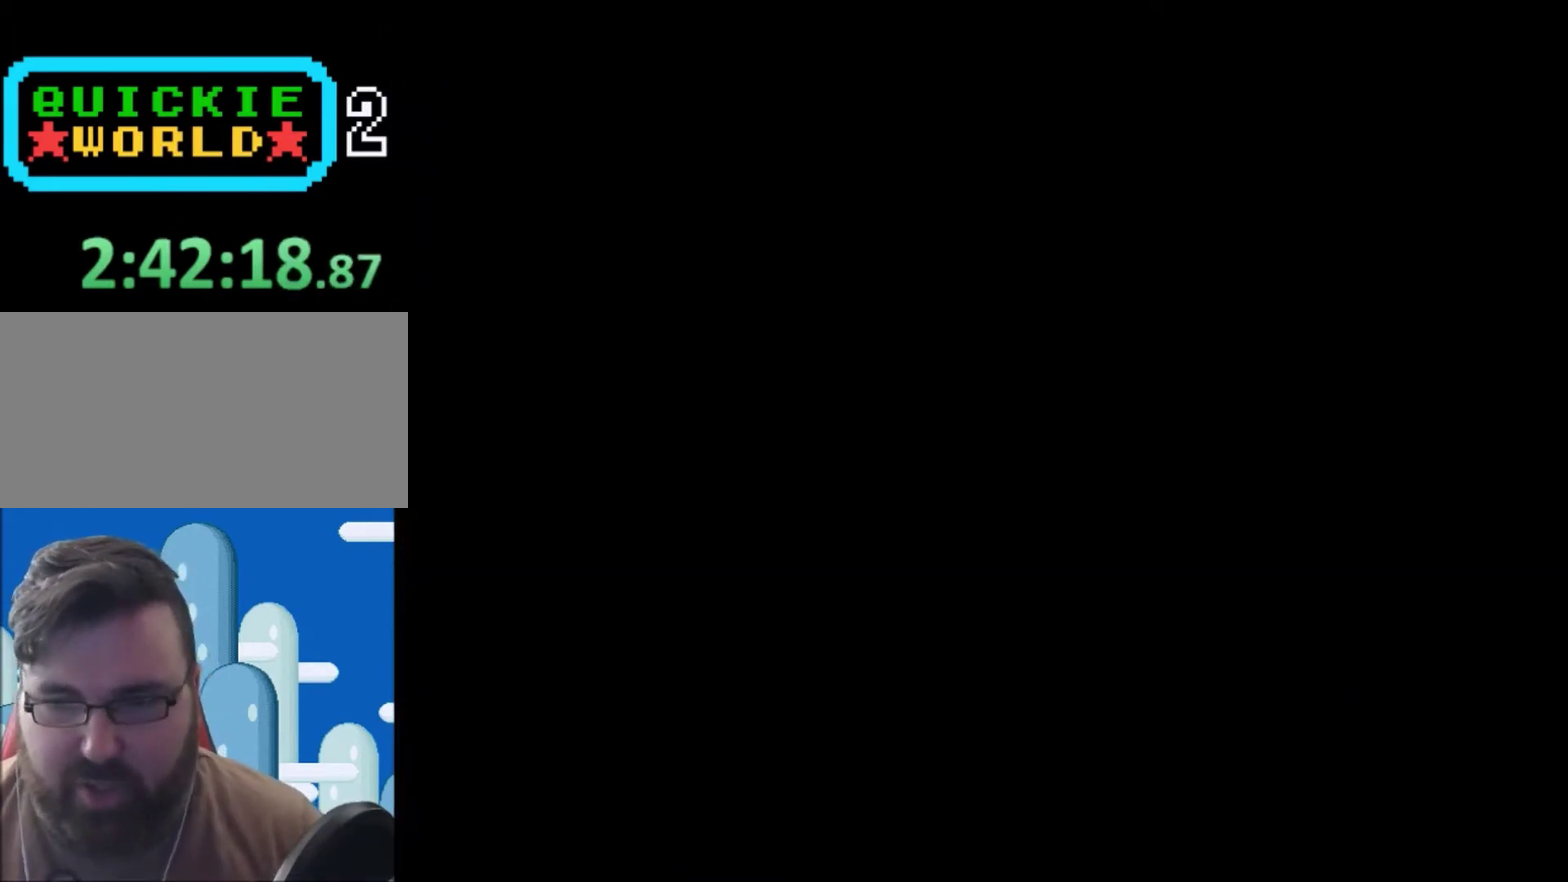
{"buttons": ["Y"], "events": []}
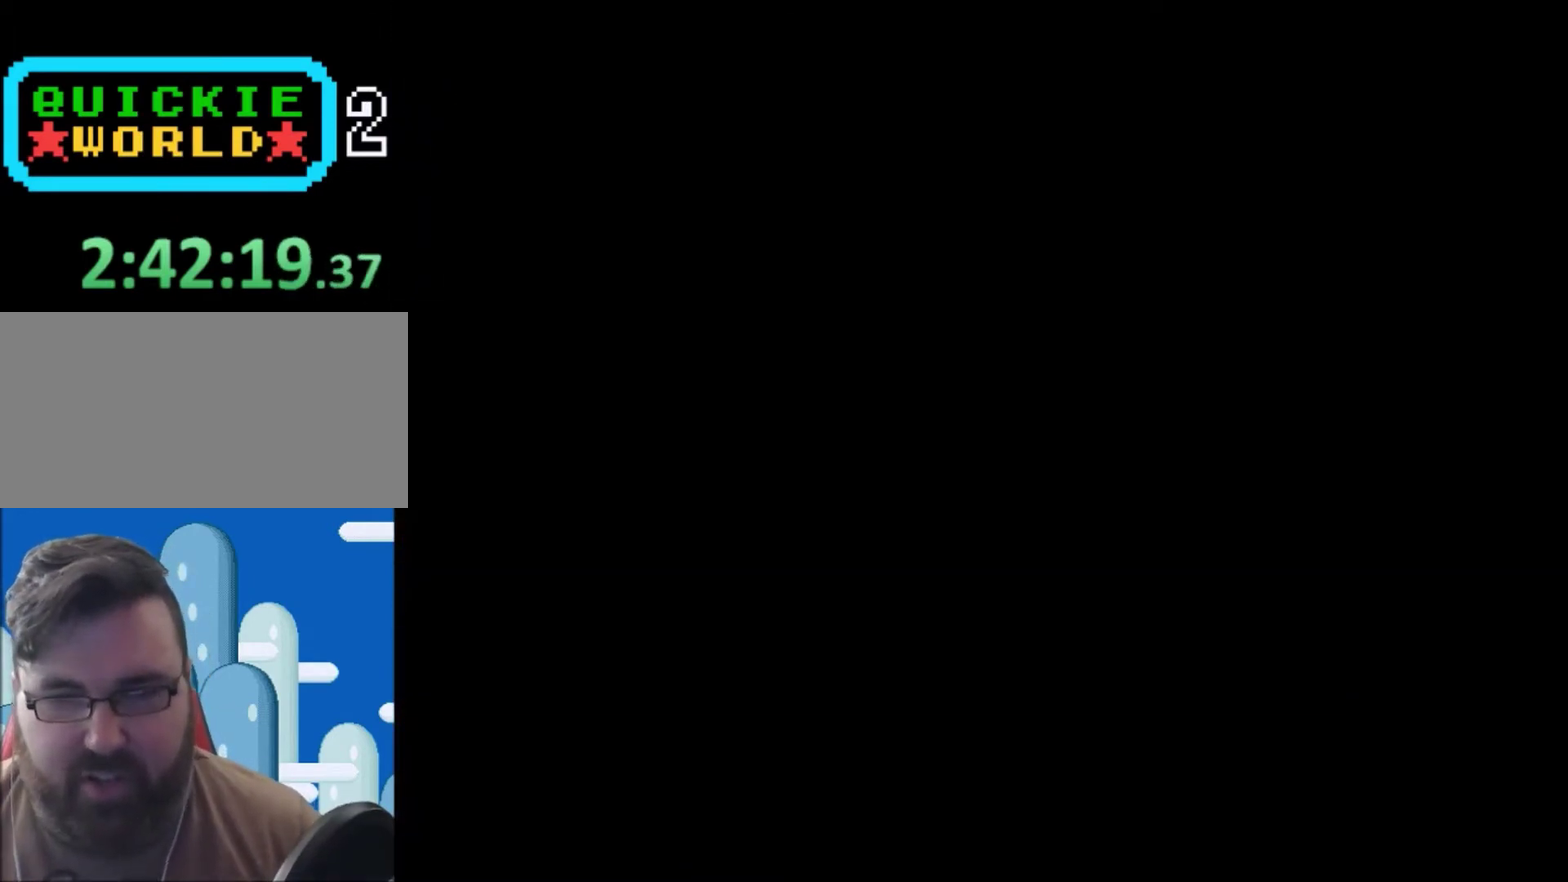
{"buttons": ["Y"], "events": [[134, "B", "down"], [267, "B", "up"]]}
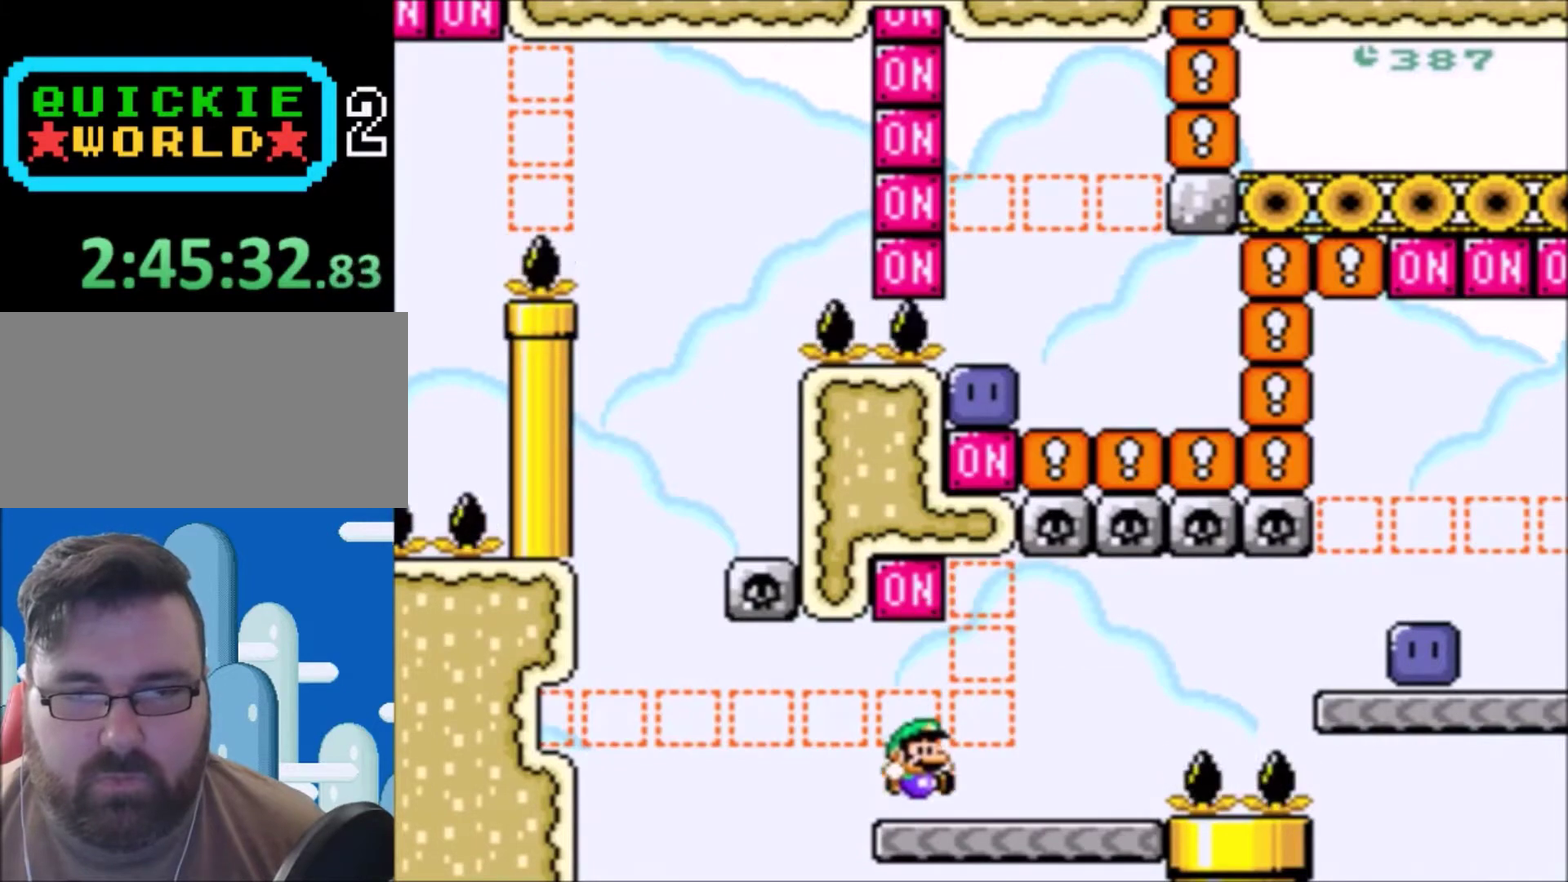
{"buttons": ["Y", "DPAD_RIGHT"], "events": [[434, "DPAD_RIGHT", "down"]]}
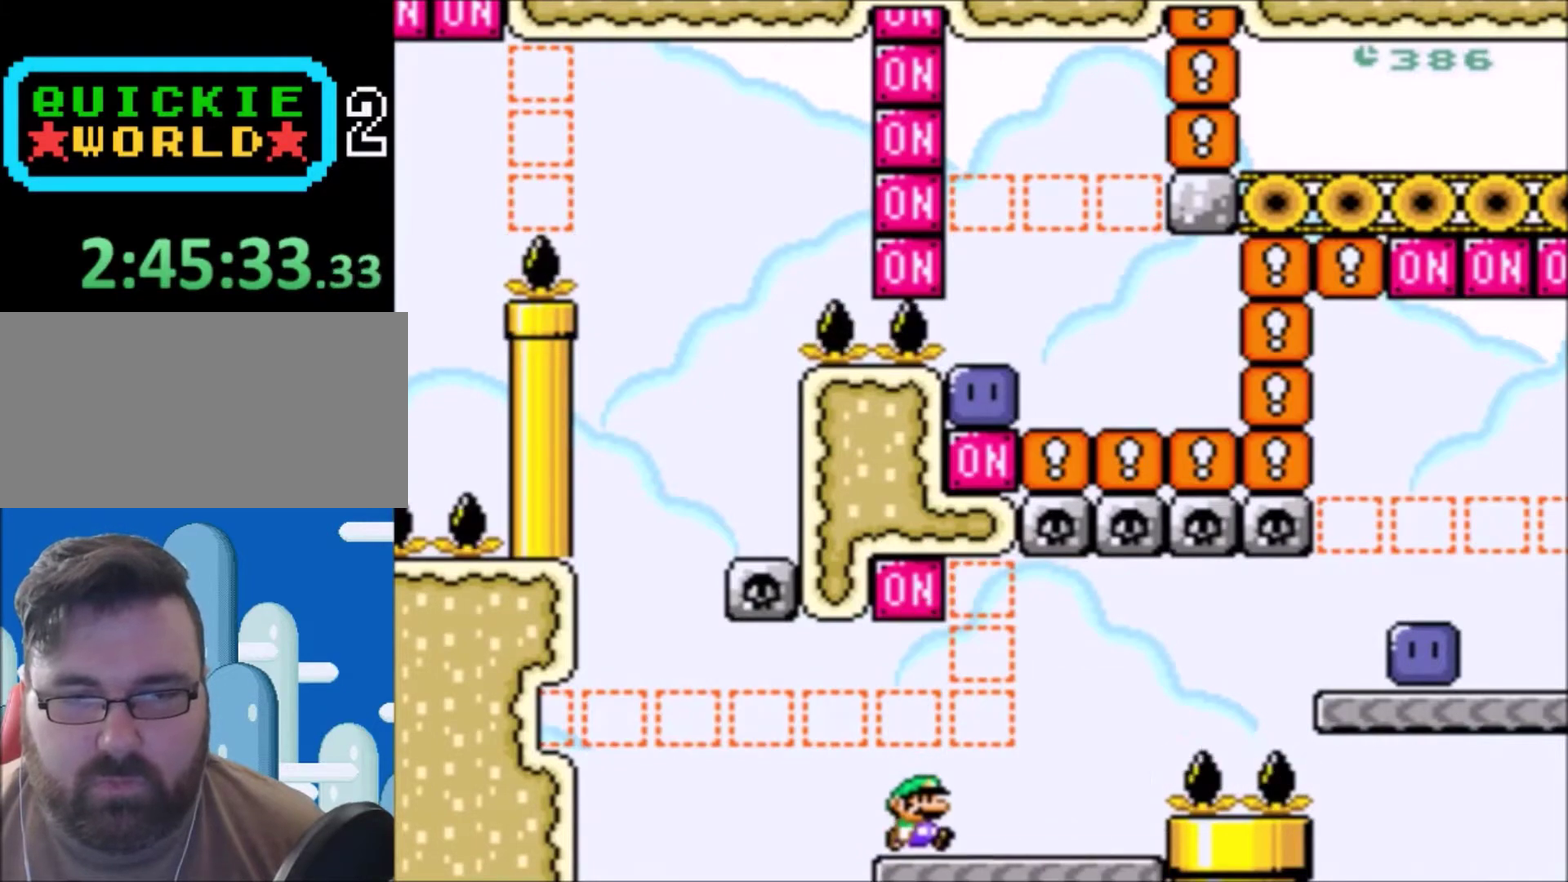
{"buttons": ["B", "Y", "DPAD_RIGHT"], "events": [[234, "B", "down"]]}
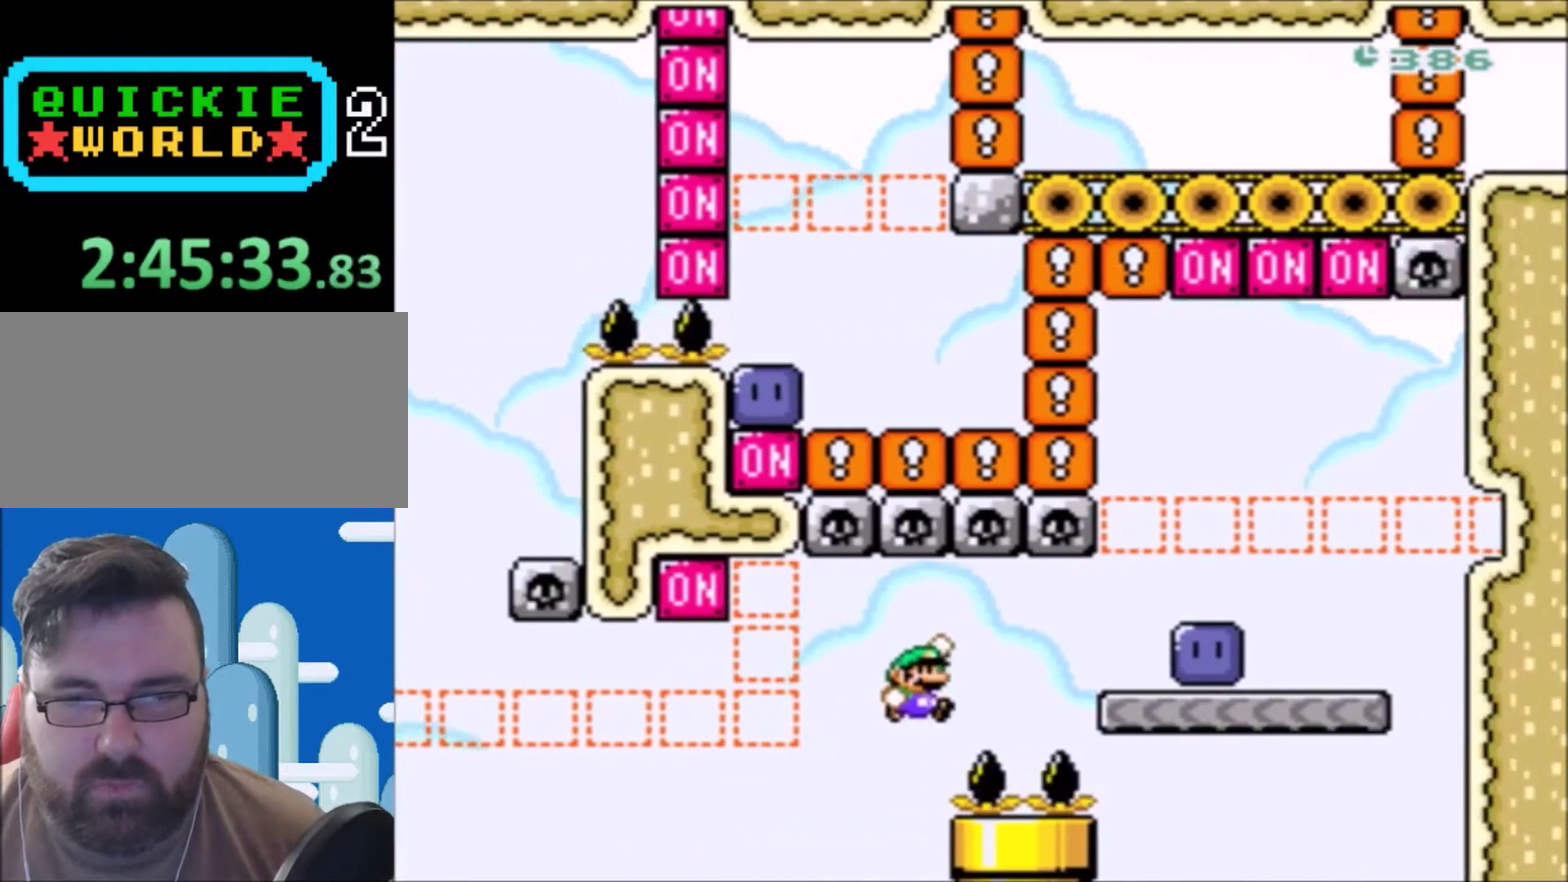
{"buttons": ["B", "Y"], "events": [[167, "B", "up"], [233, "DPAD_RIGHT", "up"], [500, "B", "down"]]}
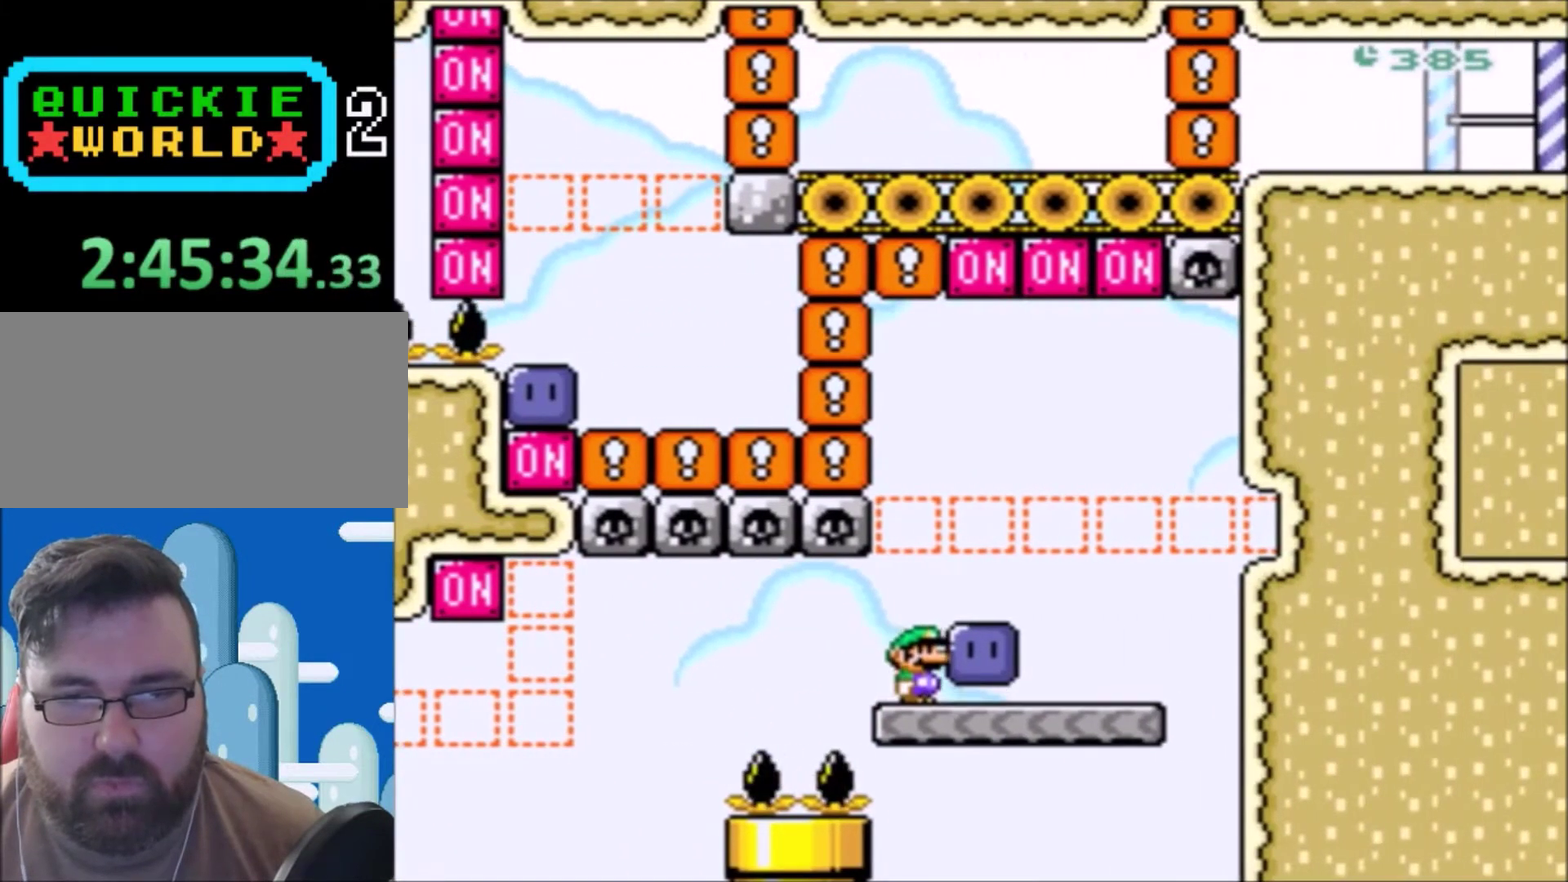
{"buttons": ["Y", "DPAD_RIGHT"], "events": [[134, "B", "up"], [134, "DPAD_RIGHT", "down"], [301, "DPAD_RIGHT", "up"], [367, "DPAD_LEFT", "down"], [468, "DPAD_LEFT", "up"], [468, "DPAD_UP", "down"], [501, "DPAD_RIGHT", "down"], [501, "DPAD_UP", "up"]]}
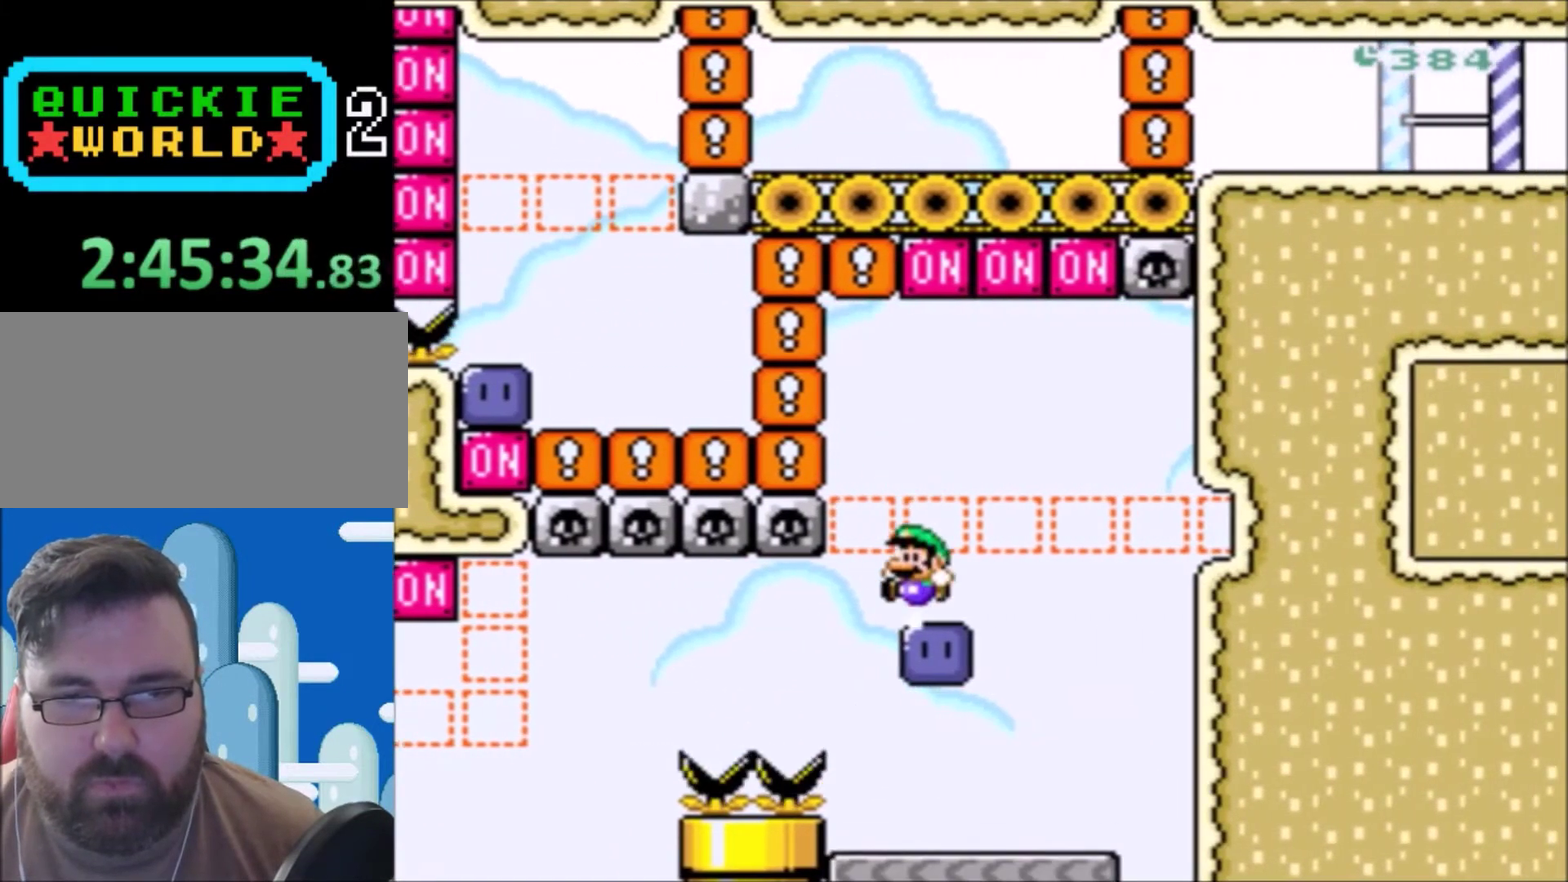
{"buttons": ["DPAD_UP"], "events": [[33, "DPAD_RIGHT", "up"], [133, "Y", "up"], [500, "DPAD_UP", "down"]]}
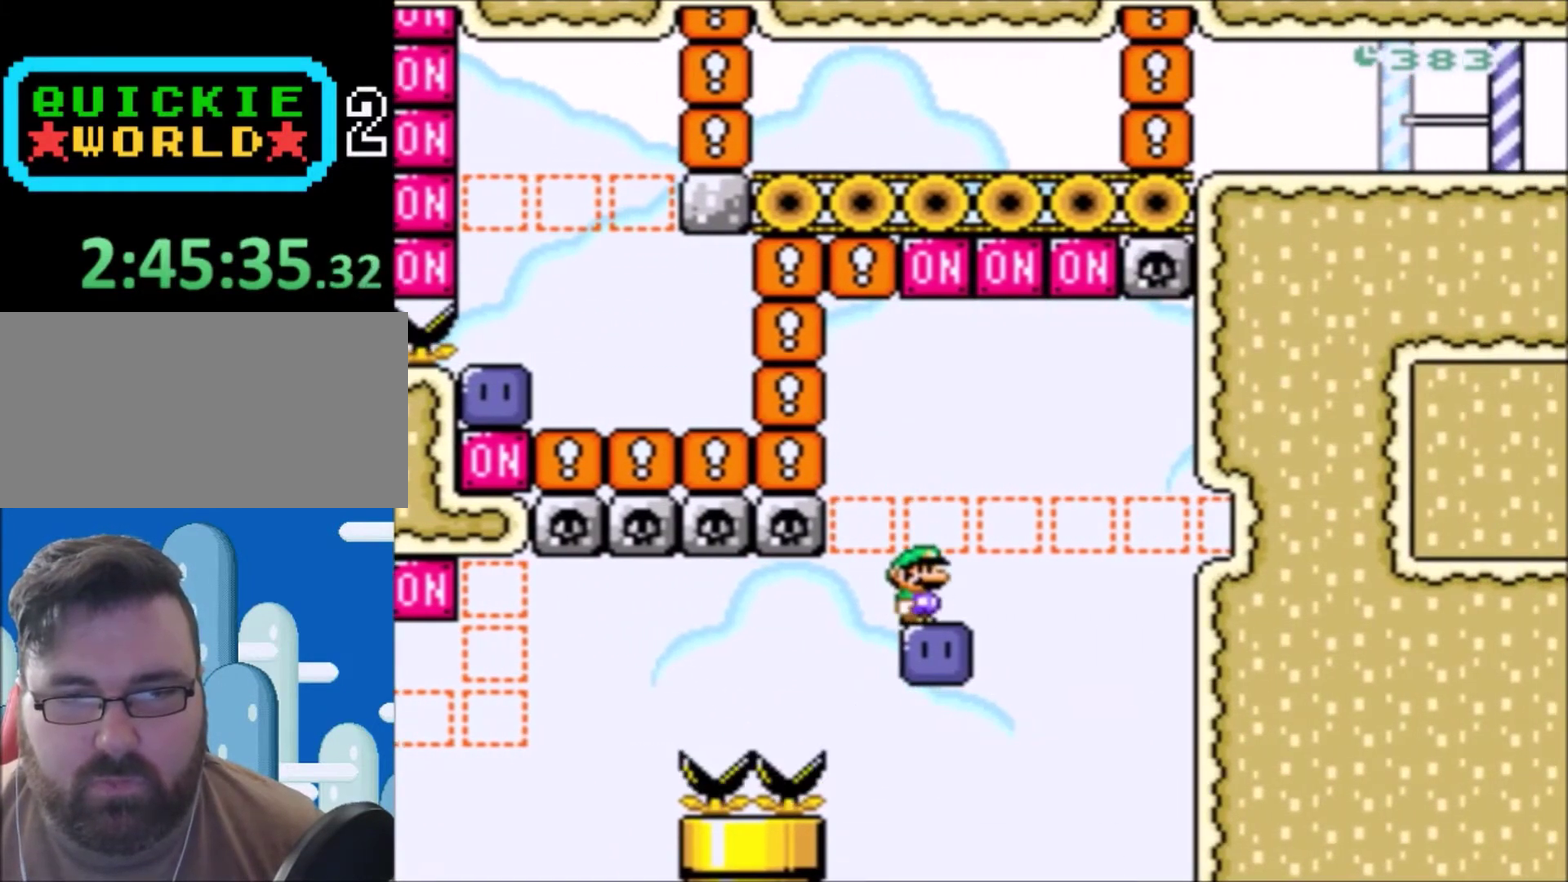
{"buttons": ["DPAD_UP"], "events": [[67, "B", "down"], [67, "Y", "down"], [301, "DPAD_RIGHT", "down"], [401, "B", "up"], [434, "DPAD_RIGHT", "up"], [501, "Y", "up"]]}
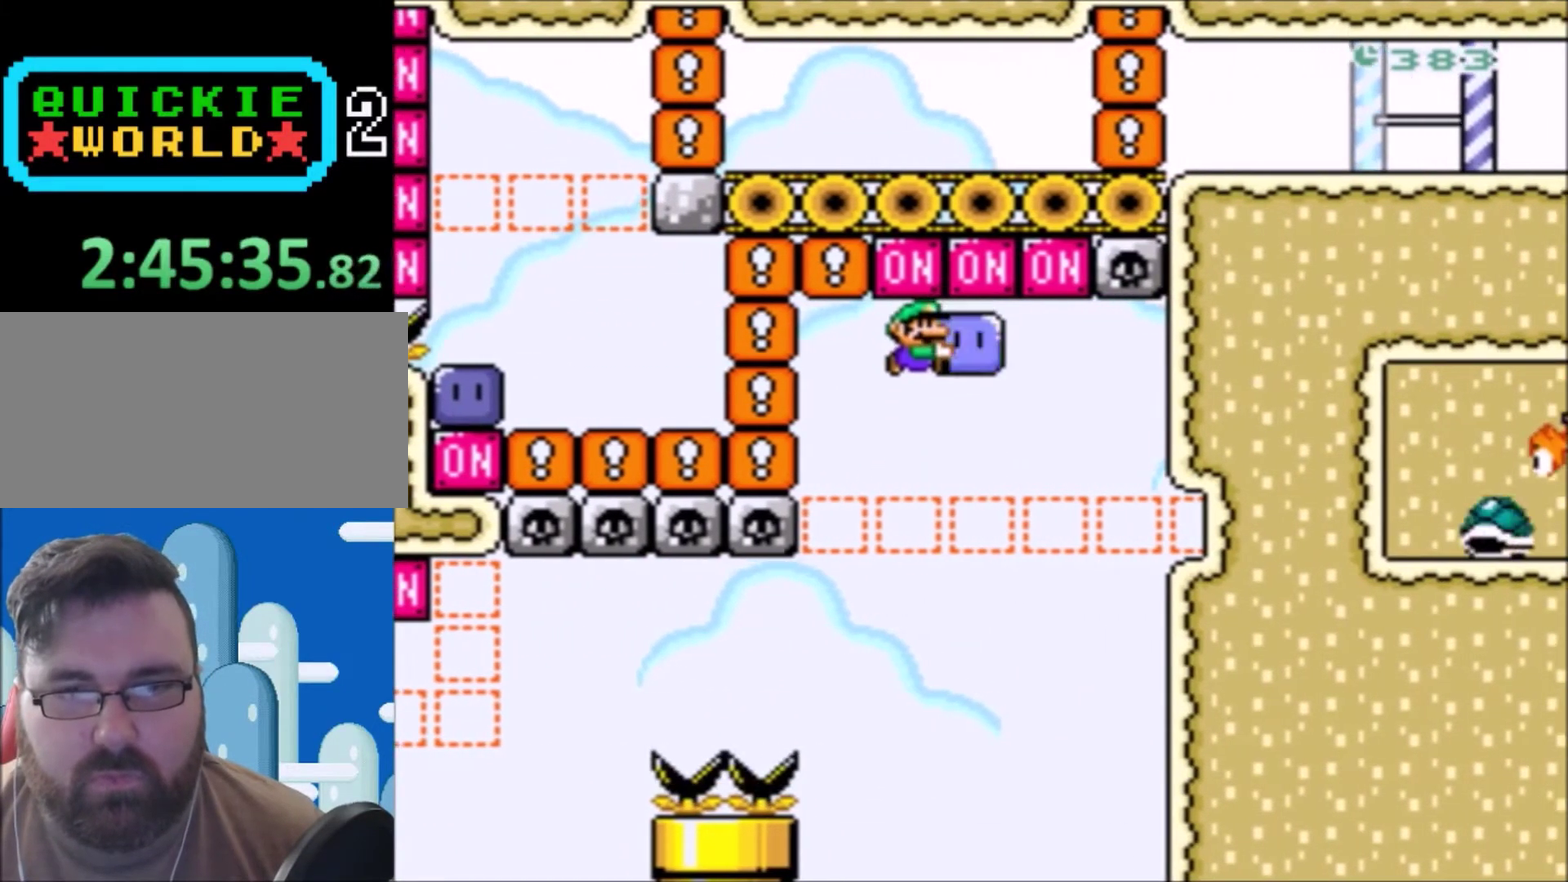
{"buttons": ["Y"], "events": [[100, "Y", "down"], [200, "DPAD_UP", "up"]]}
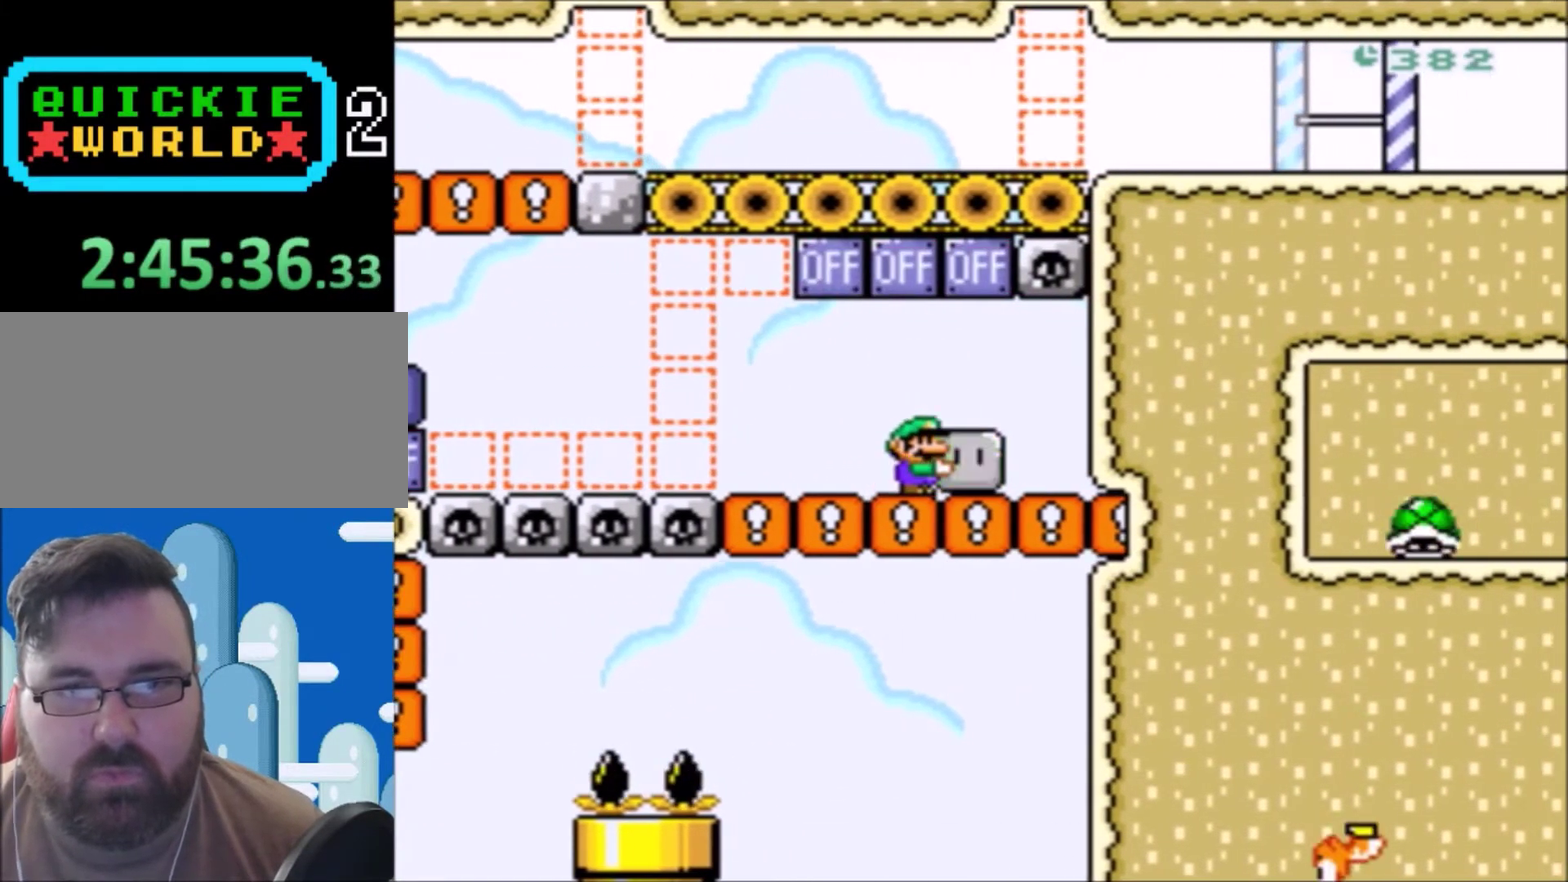
{"buttons": ["Y", "DPAD_RIGHT"], "events": [[167, "DPAD_LEFT", "down"], [401, "DPAD_LEFT", "up"], [468, "DPAD_RIGHT", "down"]]}
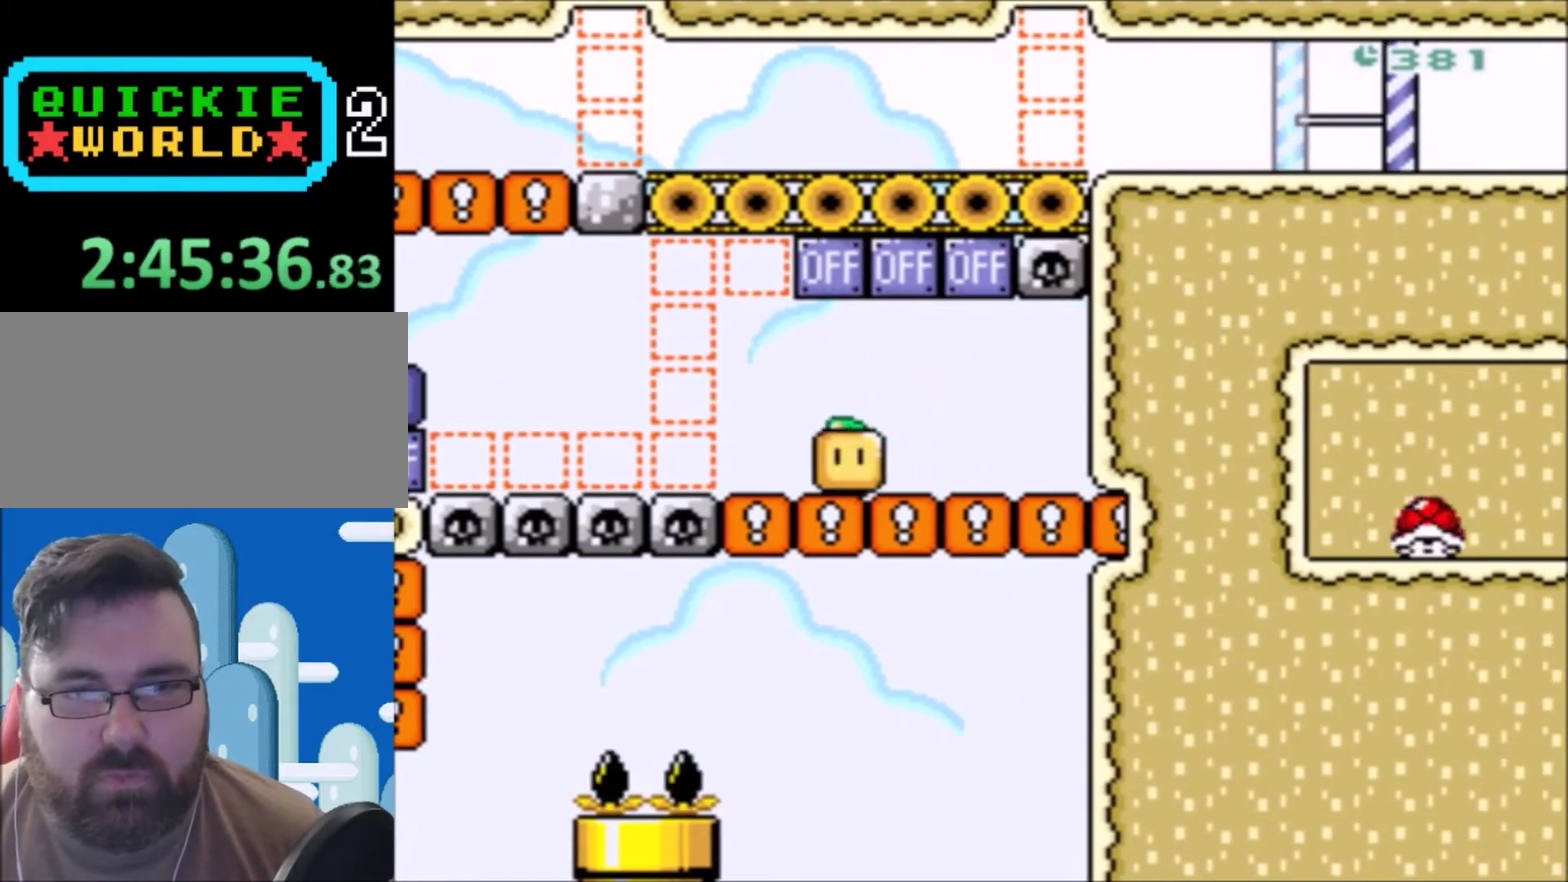
{"buttons": ["Y"], "events": [[367, "DPAD_RIGHT", "up"]]}
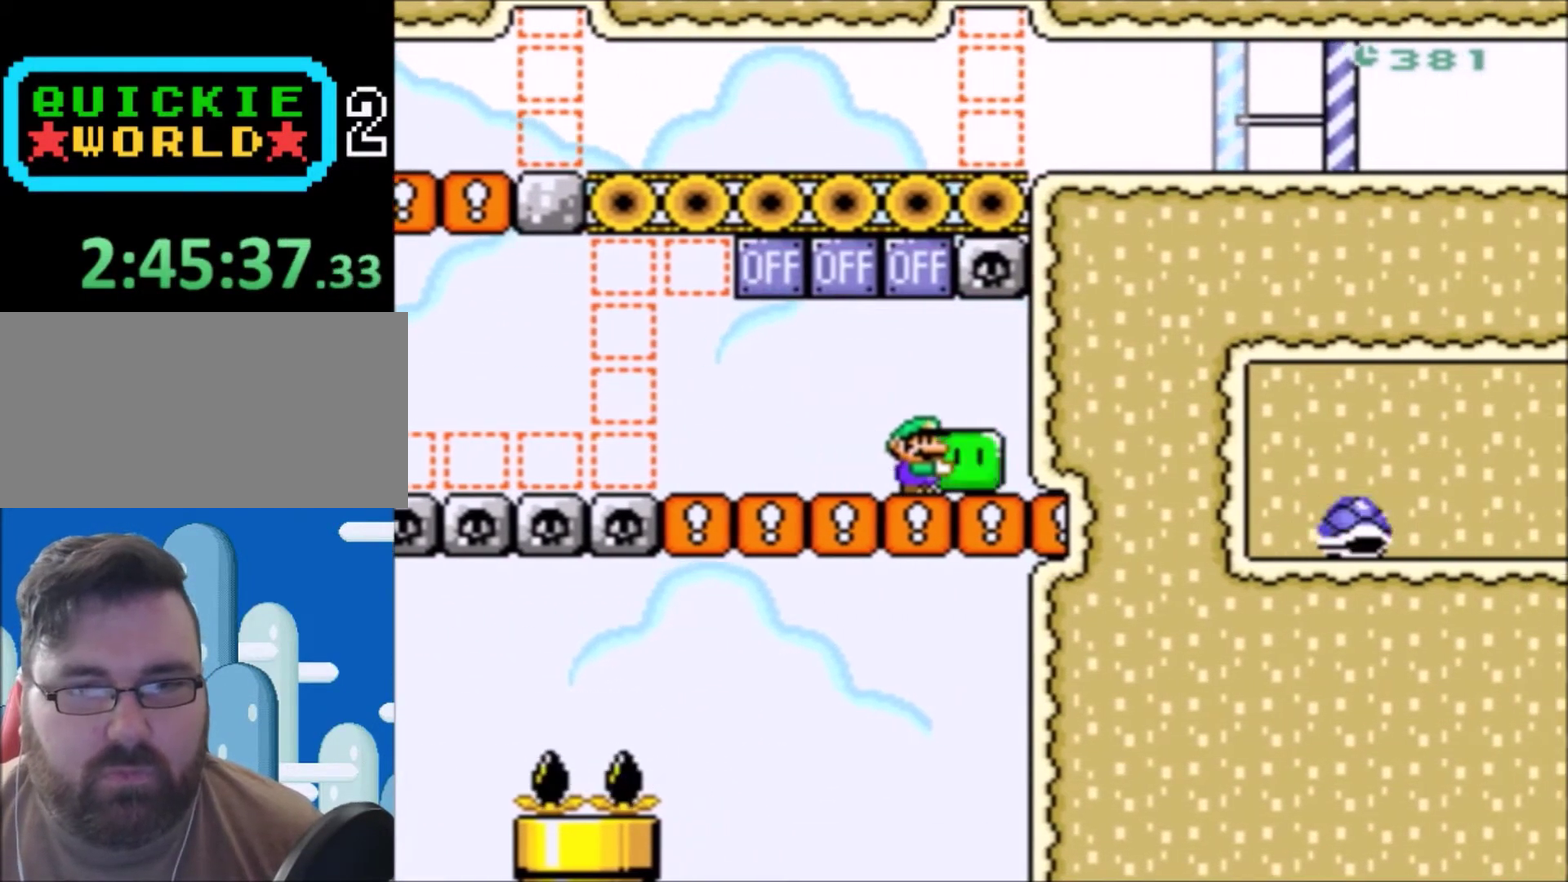
{"buttons": ["DPAD_LEFT"], "events": [[34, "DPAD_LEFT", "down"], [434, "Y", "up"]]}
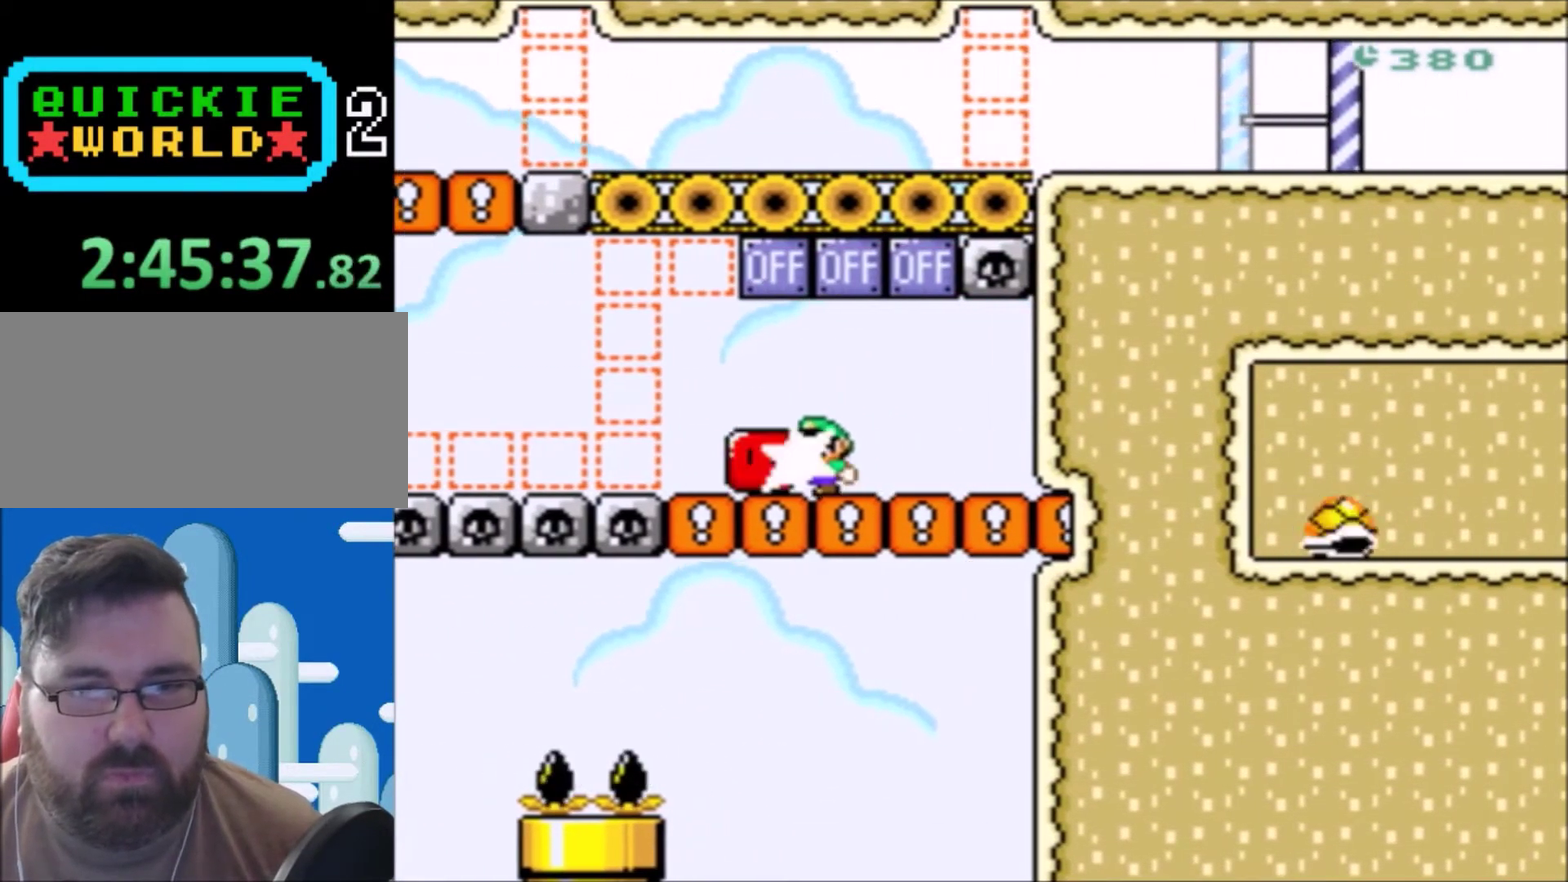
{"buttons": ["Y"], "events": [[33, "Y", "down"], [133, "B", "down"], [200, "DPAD_UP", "down"], [334, "DPAD_UP", "up"], [367, "B", "up"], [500, "DPAD_LEFT", "up"]]}
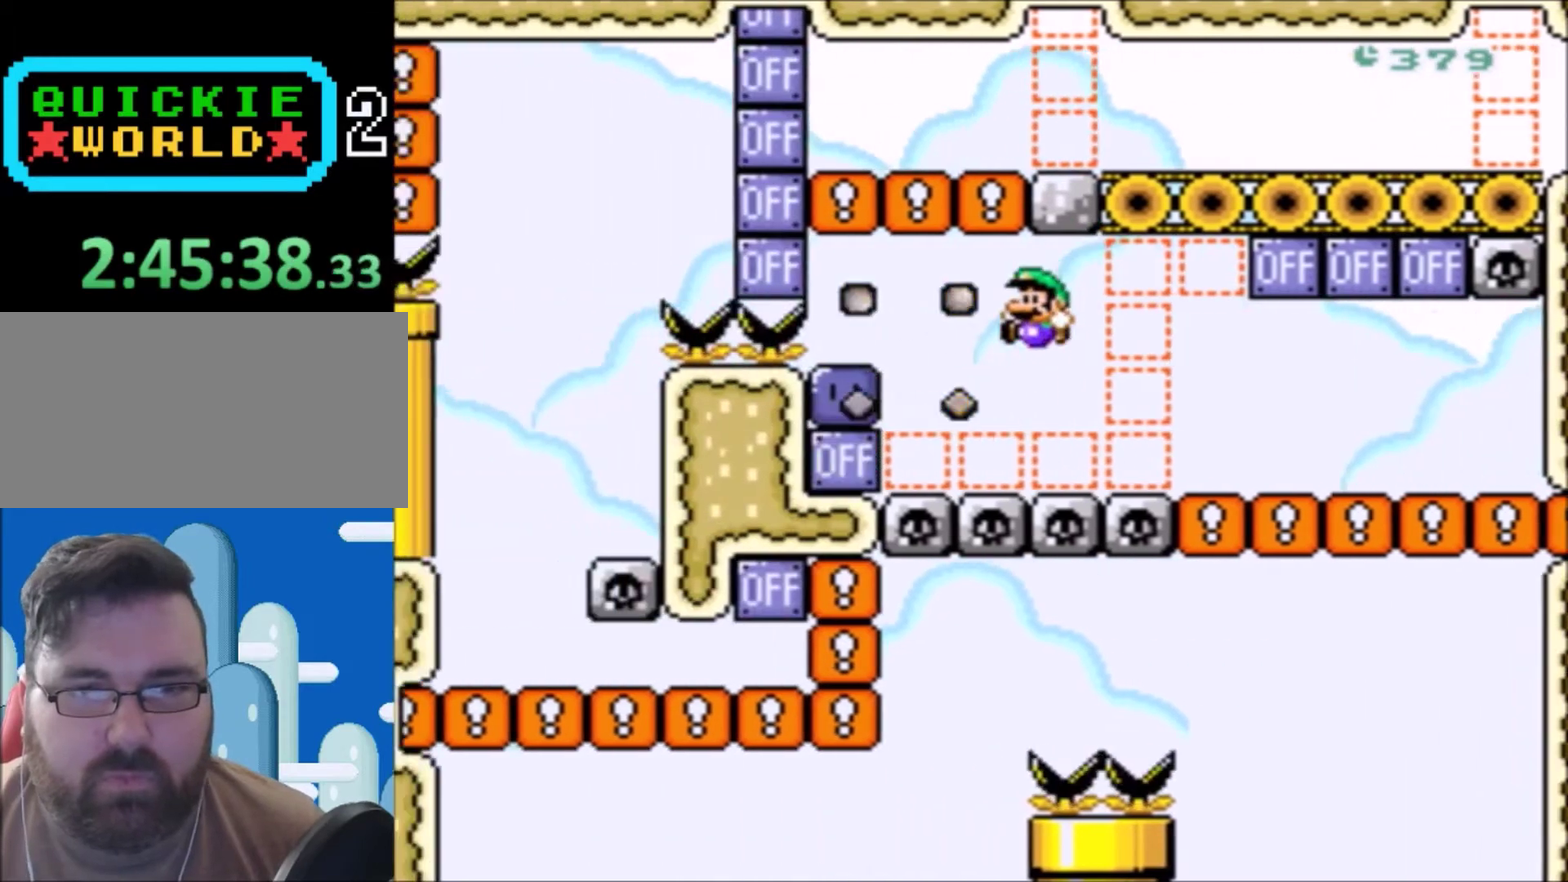
{"buttons": ["Y", "DPAD_LEFT"], "events": [[234, "DPAD_RIGHT", "down"], [334, "DPAD_RIGHT", "up"], [434, "DPAD_LEFT", "down"]]}
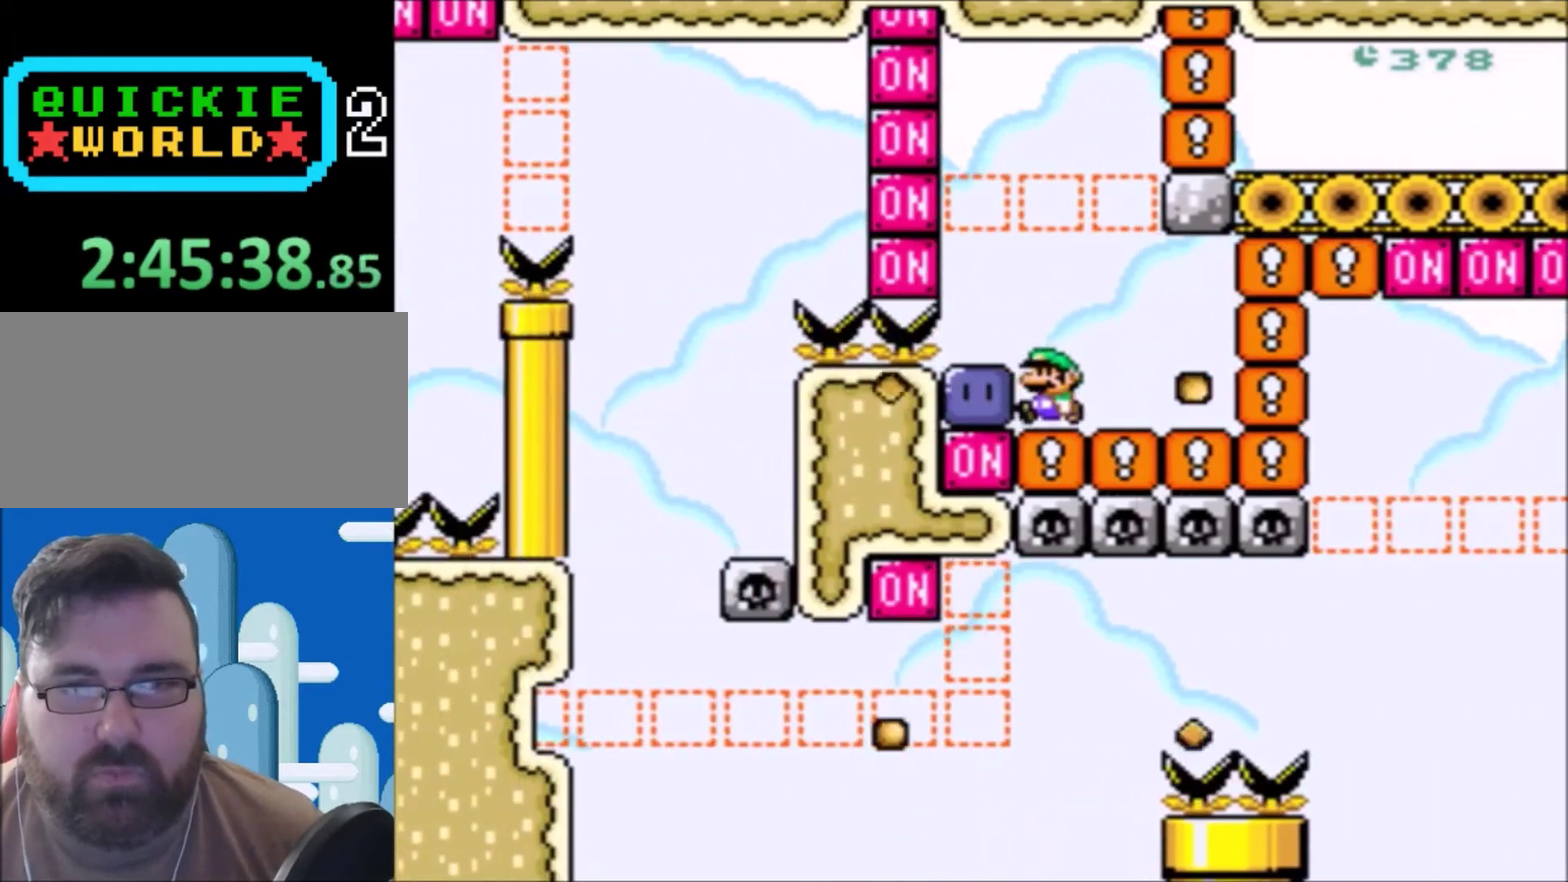
{"buttons": ["Y"], "events": [[100, "DPAD_LEFT", "up"]]}
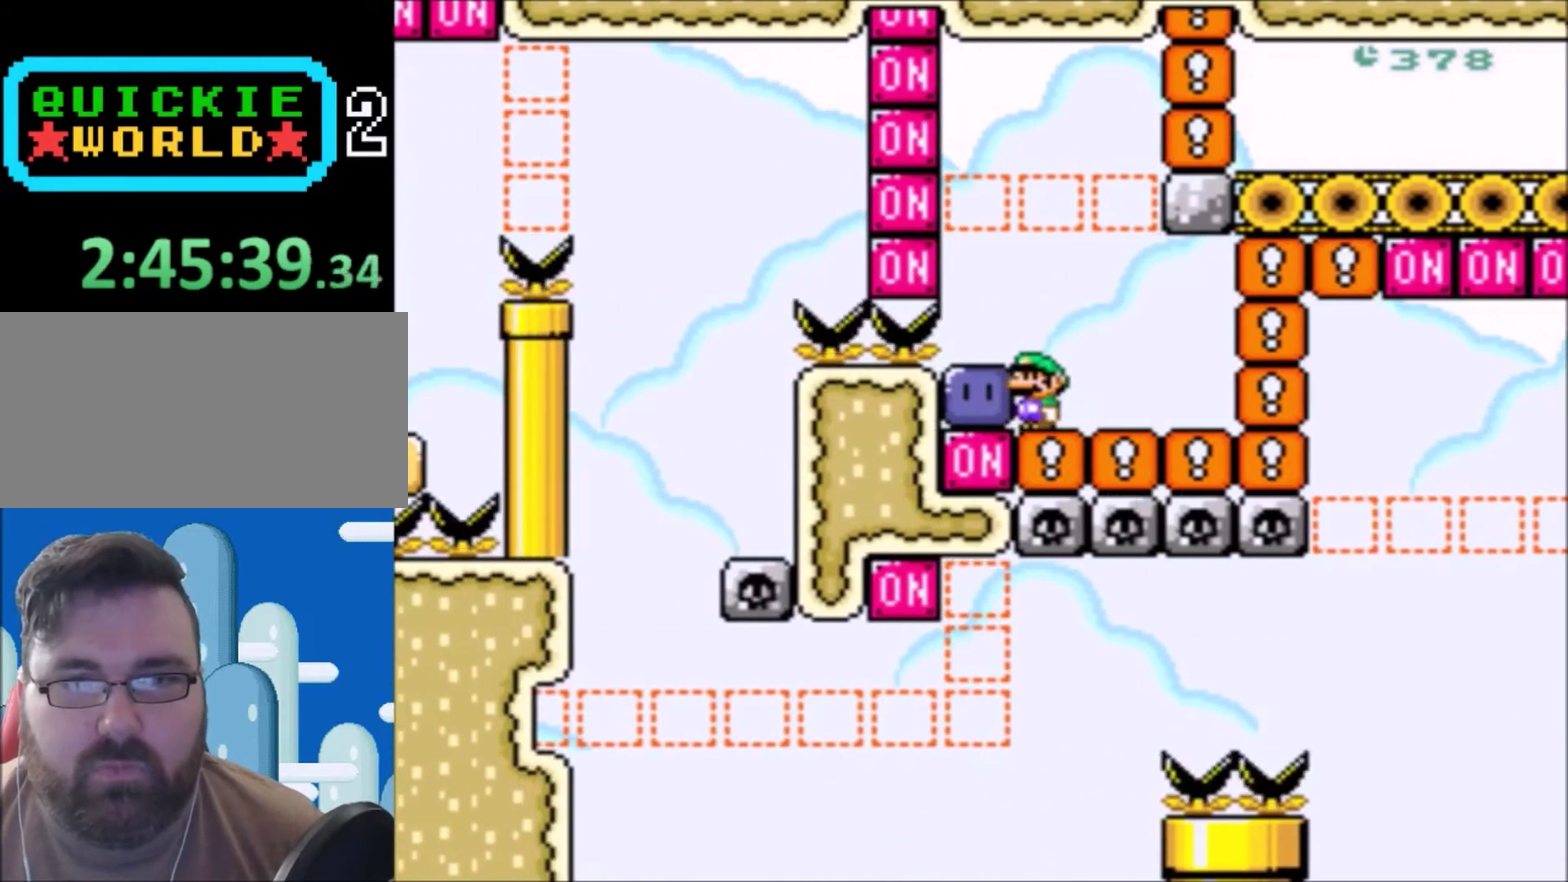
{"buttons": ["Y"], "events": []}
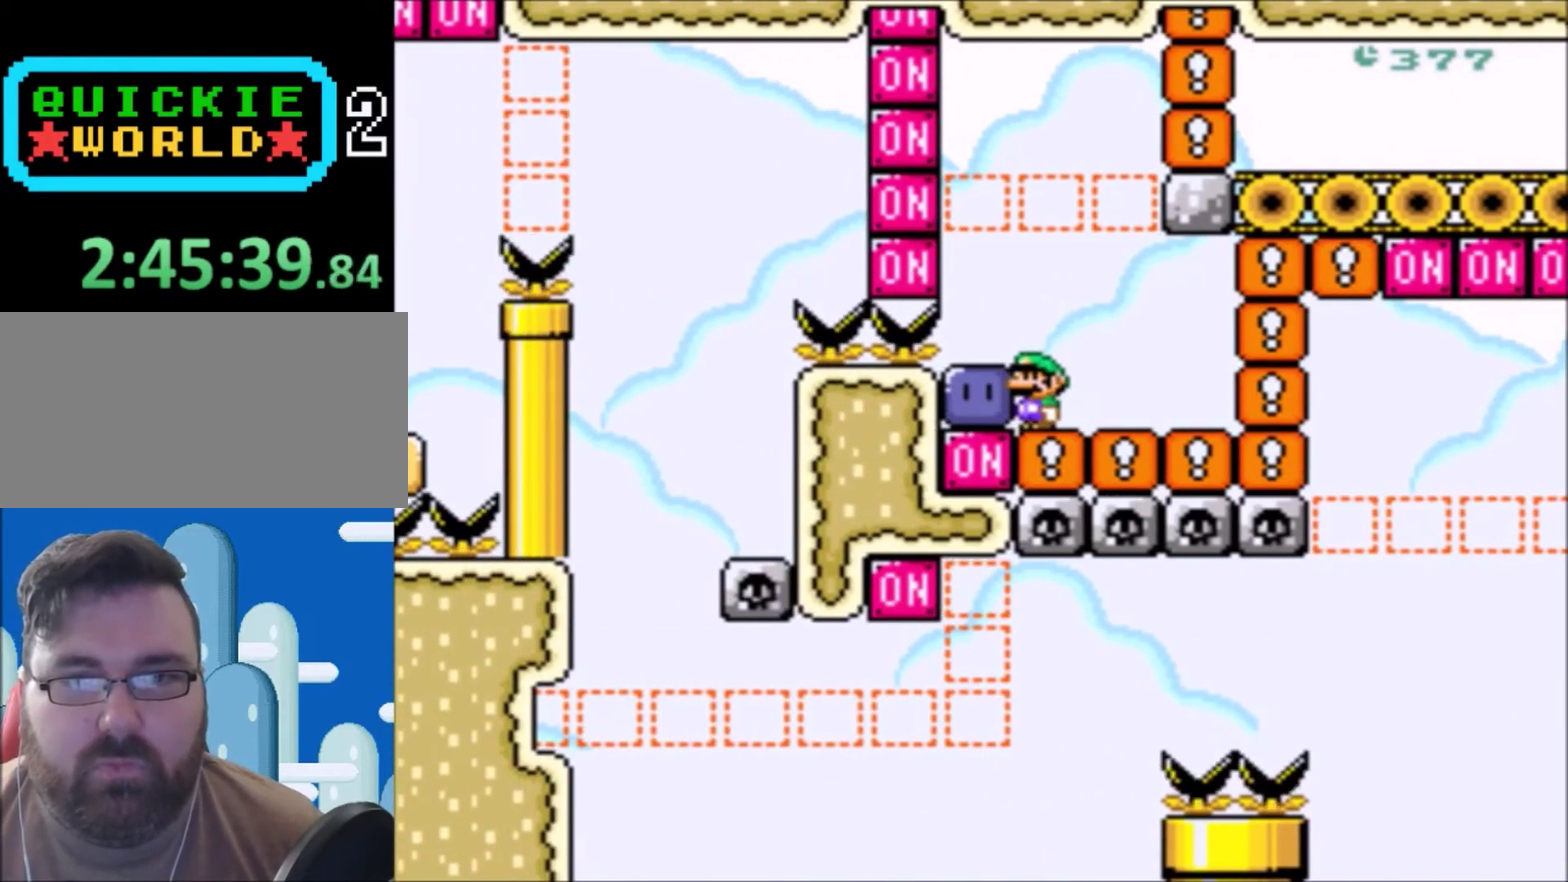
{"buttons": [], "events": [[400, "Y", "up"]]}
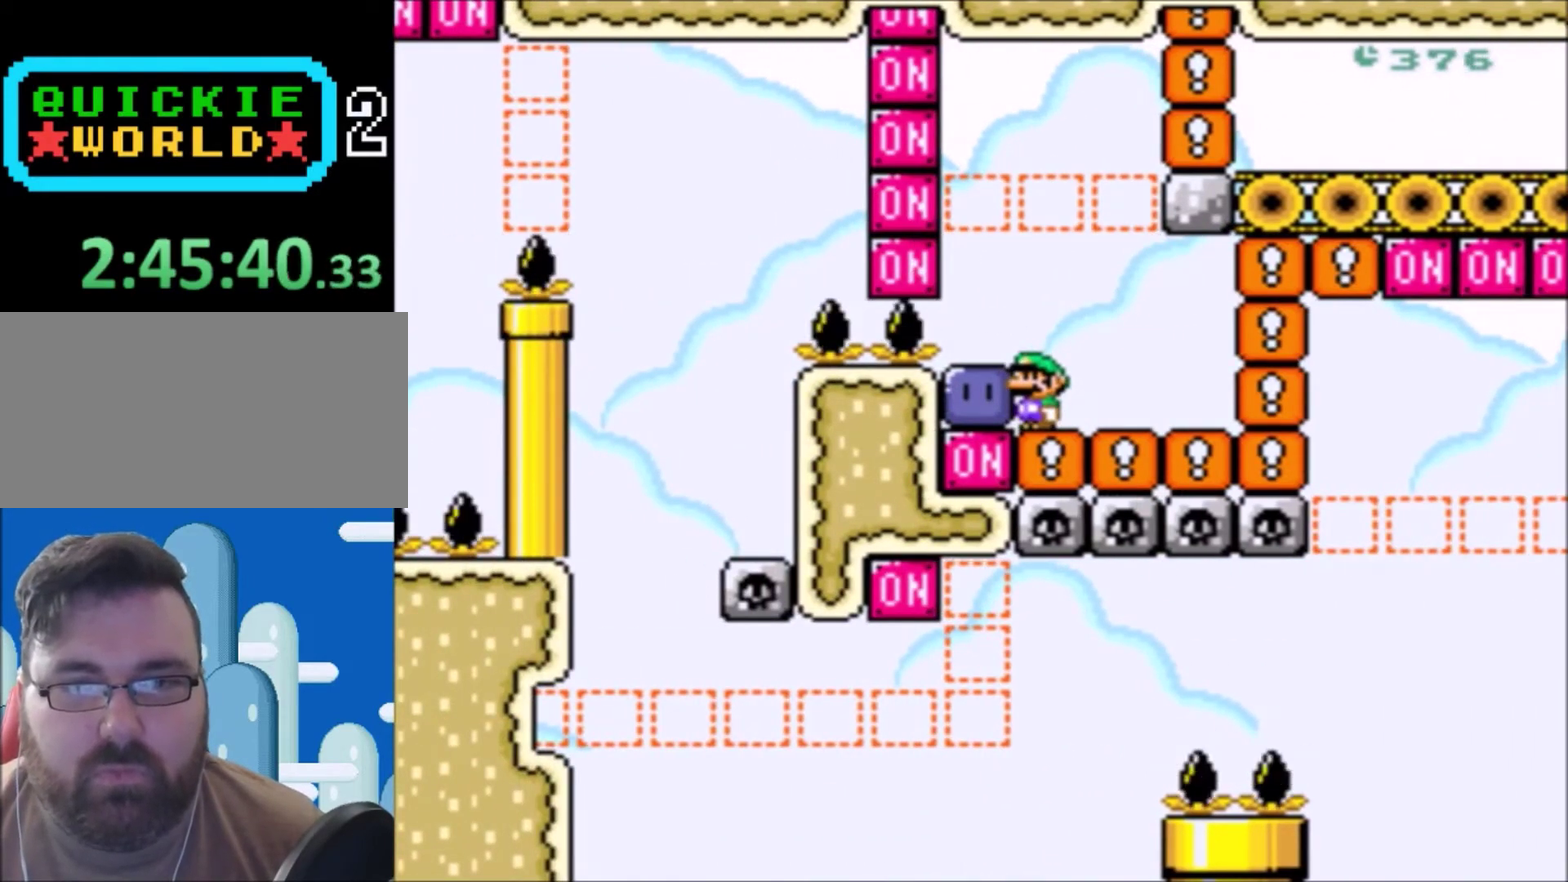
{"buttons": ["Y", "DPAD_RIGHT"], "events": [[34, "Y", "down"], [234, "DPAD_RIGHT", "down"]]}
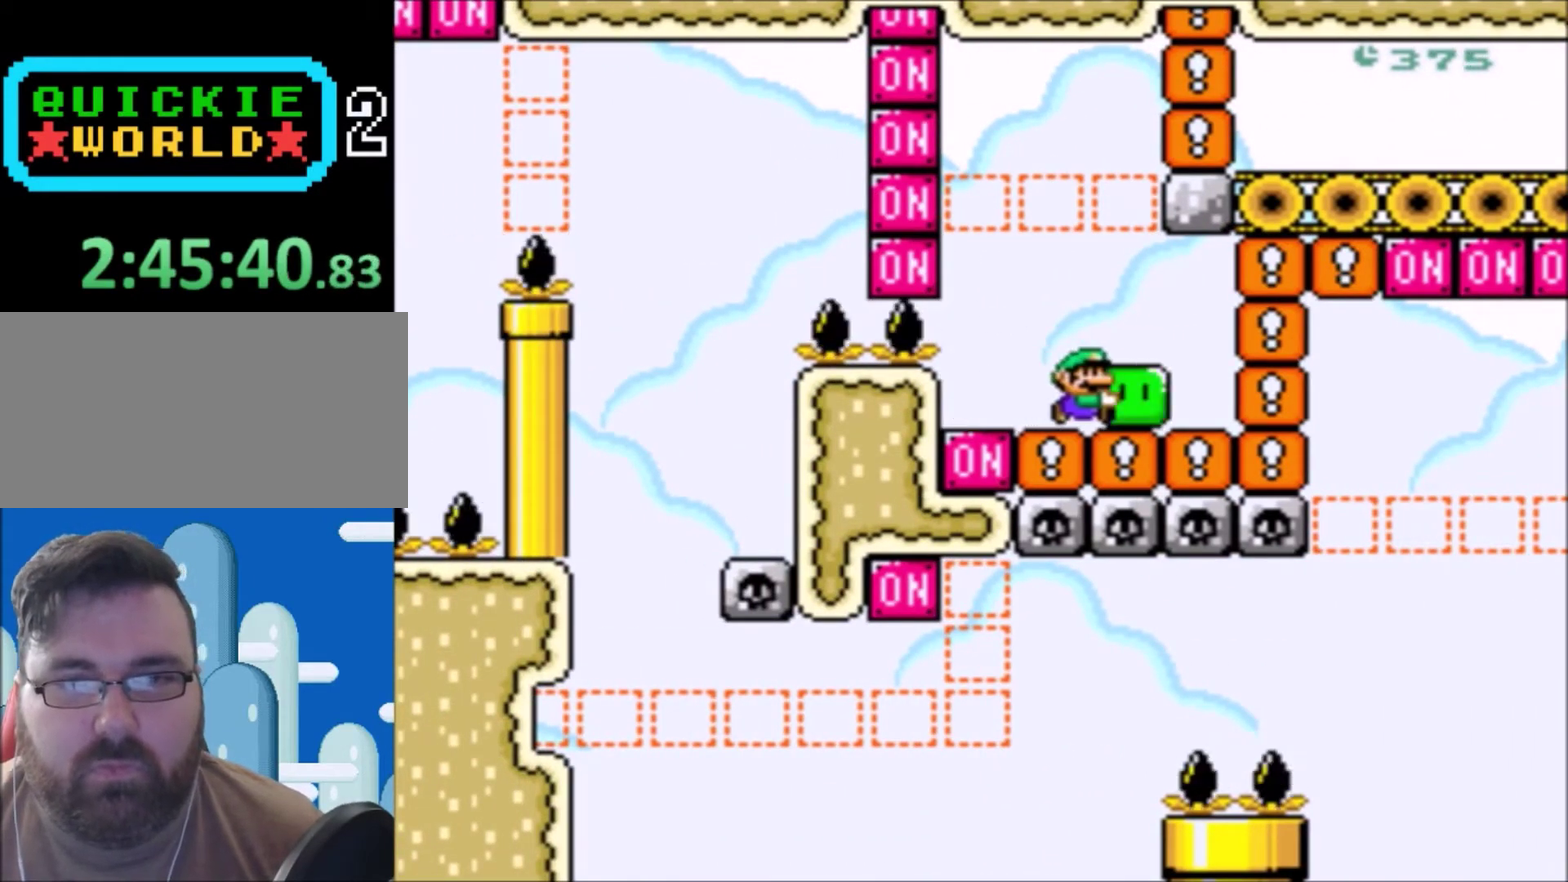
{"buttons": ["B", "Y", "DPAD_UP", "DPAD_LEFT"], "events": [[100, "DPAD_RIGHT", "up"], [167, "DPAD_LEFT", "down"], [334, "DPAD_LEFT", "up"], [367, "B", "down"], [500, "DPAD_LEFT", "down"], [500, "DPAD_UP", "down"]]}
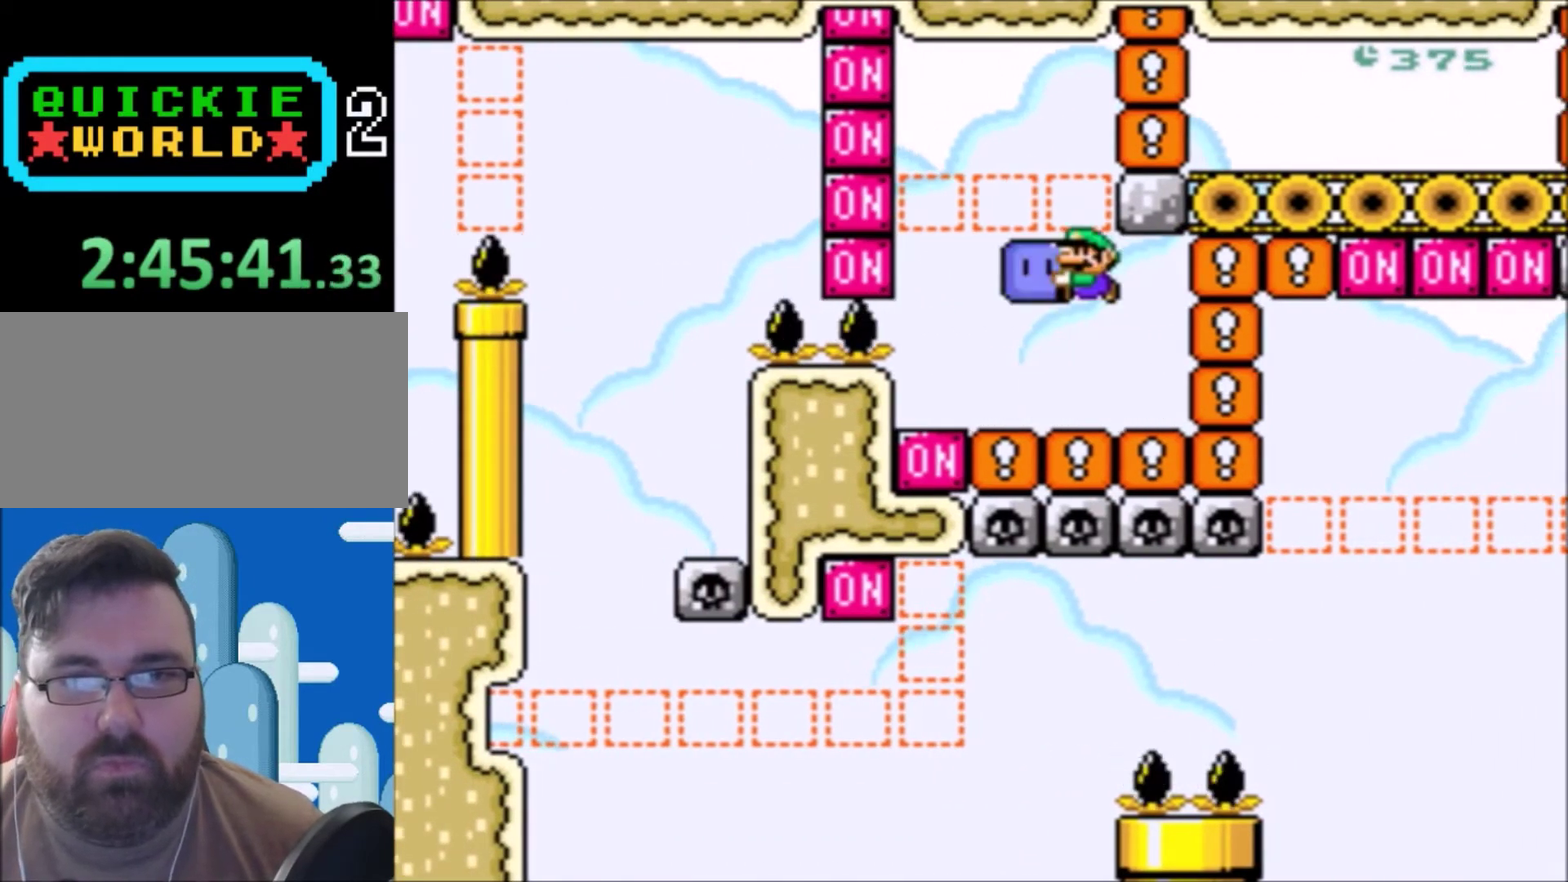
{"buttons": ["B", "Y", "DPAD_RIGHT"], "events": [[234, "B", "up"], [234, "DPAD_LEFT", "up"], [234, "DPAD_UP", "up"], [234, "Y", "up"], [301, "B", "down"], [301, "Y", "down"], [367, "DPAD_RIGHT", "down"]]}
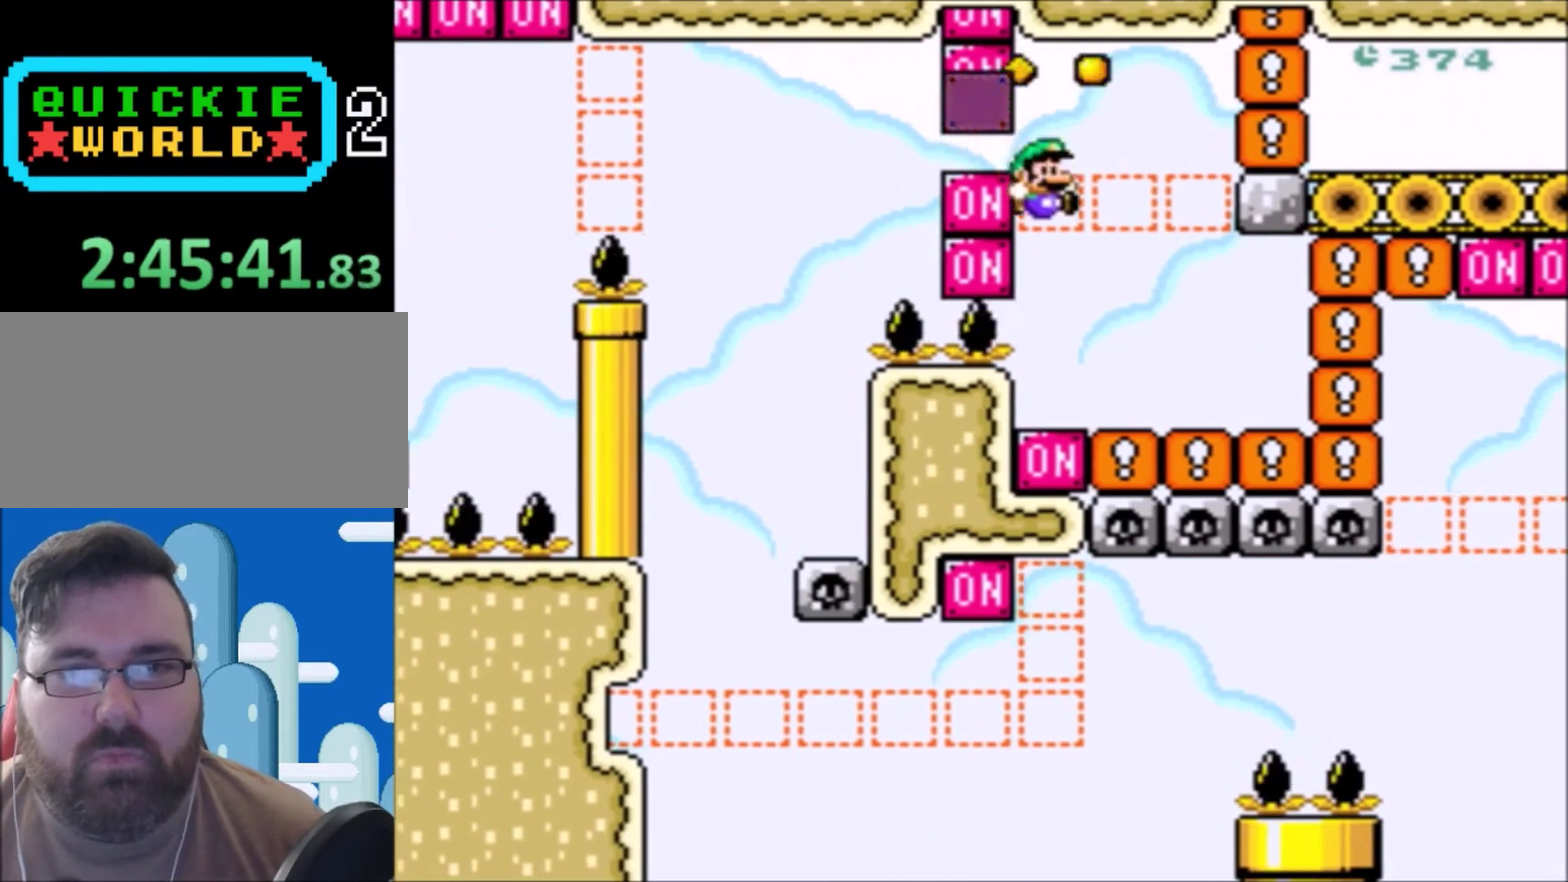
{"buttons": ["Y"], "events": [[67, "DPAD_RIGHT", "up"], [434, "B", "up"]]}
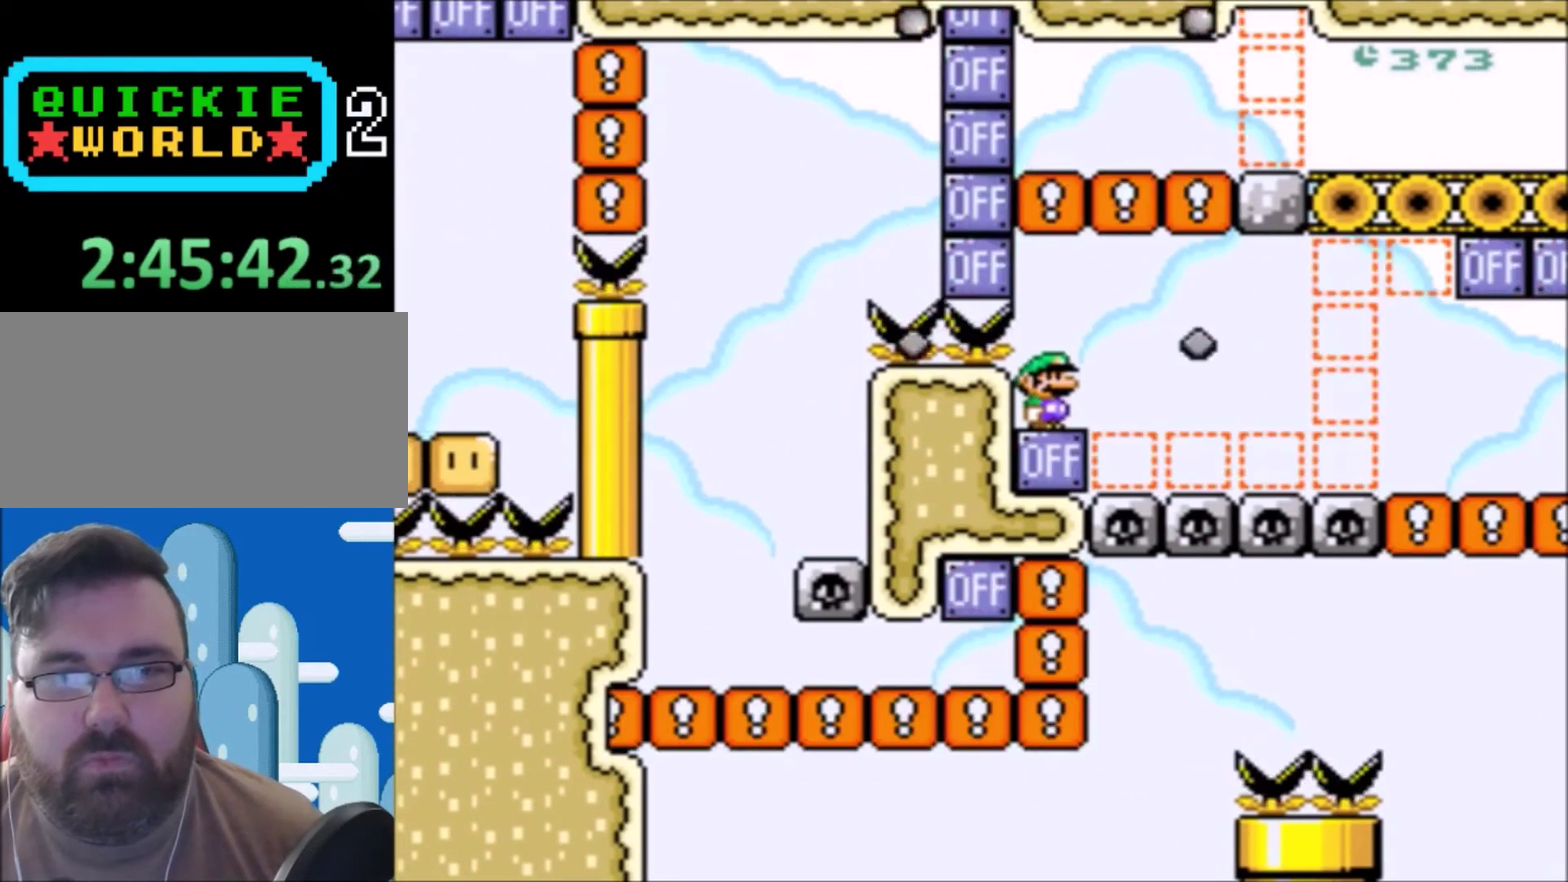
{"buttons": ["Y"], "events": [[101, "DPAD_RIGHT", "down"], [301, "DPAD_RIGHT", "up"], [367, "DPAD_LEFT", "down"], [501, "DPAD_LEFT", "up"]]}
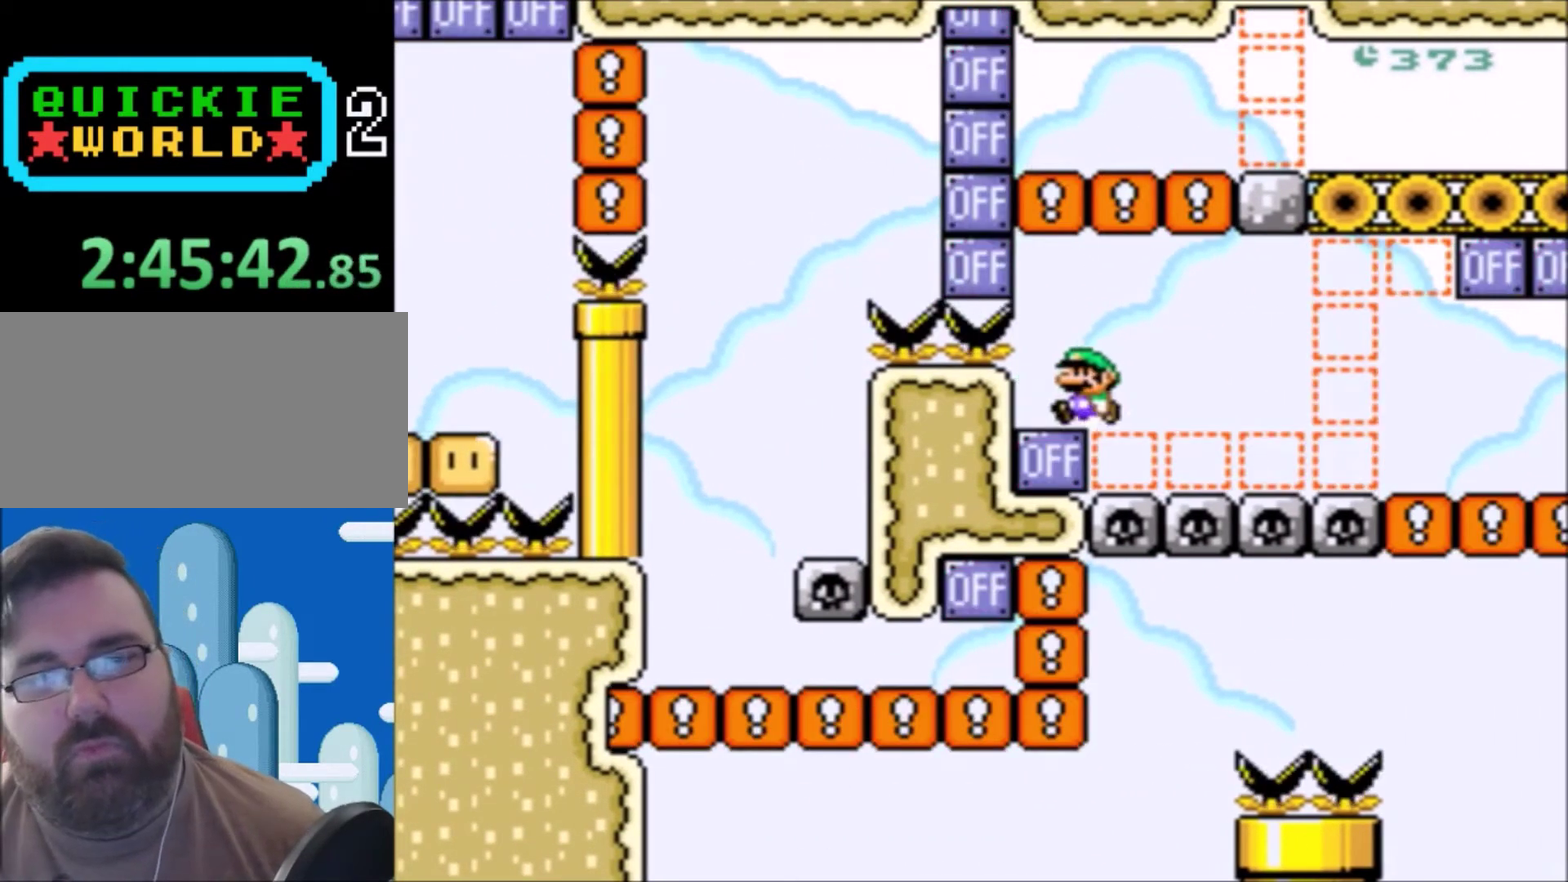
{"buttons": ["Y"], "events": []}